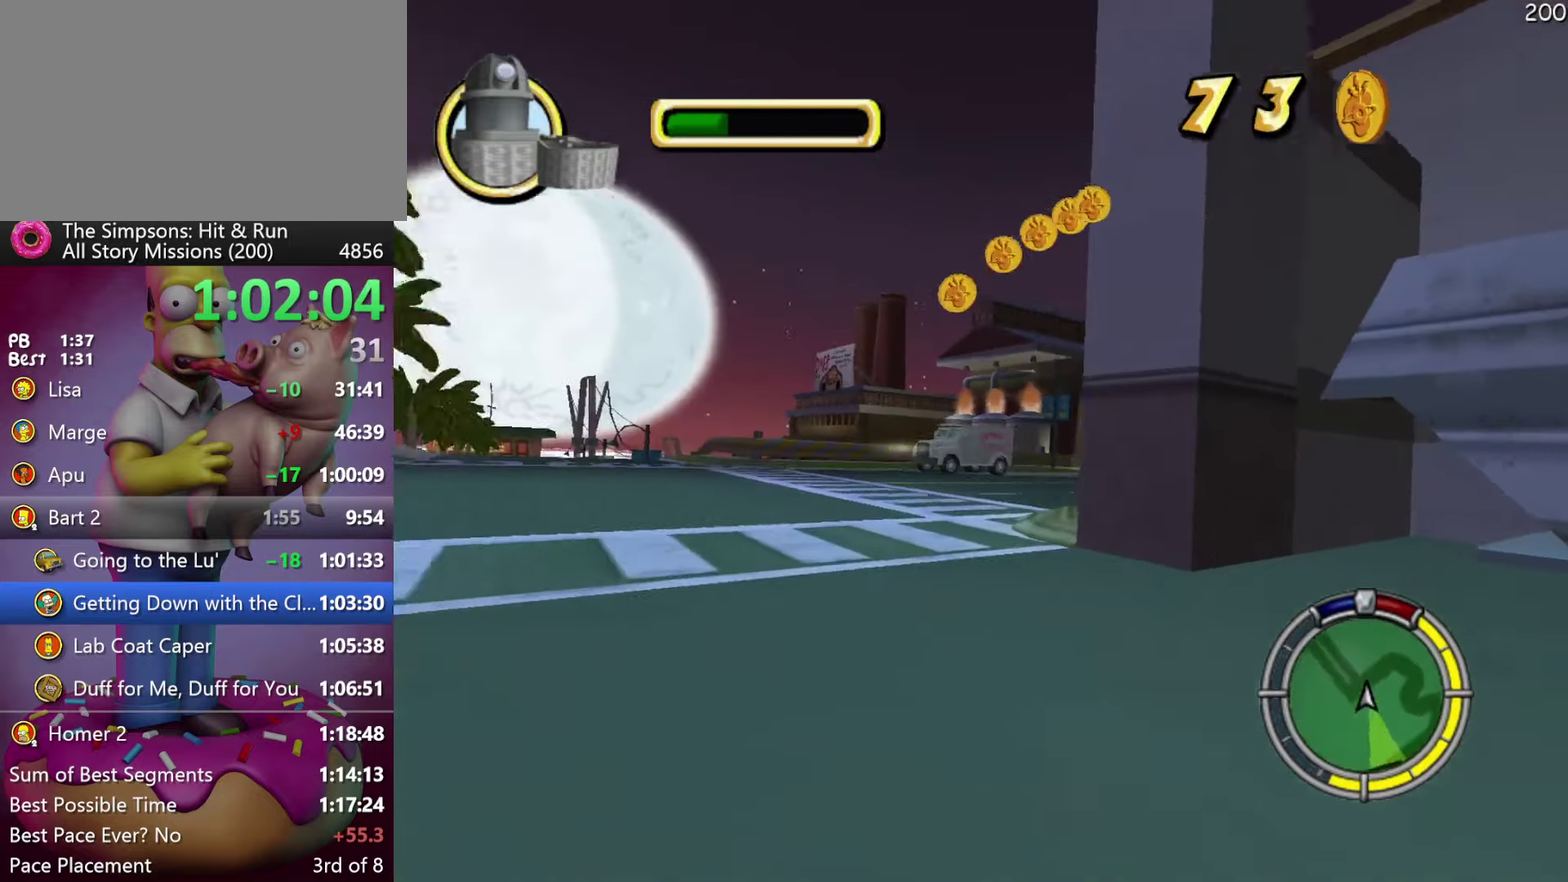
Gameplay with a controller (Xbox layout); each line is a JSON object with the inputs held at the frame after it. "events" lists button and stick changes between this image and that frame as [ms after this image, input, new state], when the widget could be followed in between. Not read: B DPAD_DOWN DPAD_LEFT DPAD_RIGHT L3 R3.
{"buttons": ["R2"], "left_stick": "right", "events": [[34, "left_stick", "left"], [117, "left_stick", "center"], [234, "left_stick", "right"]]}
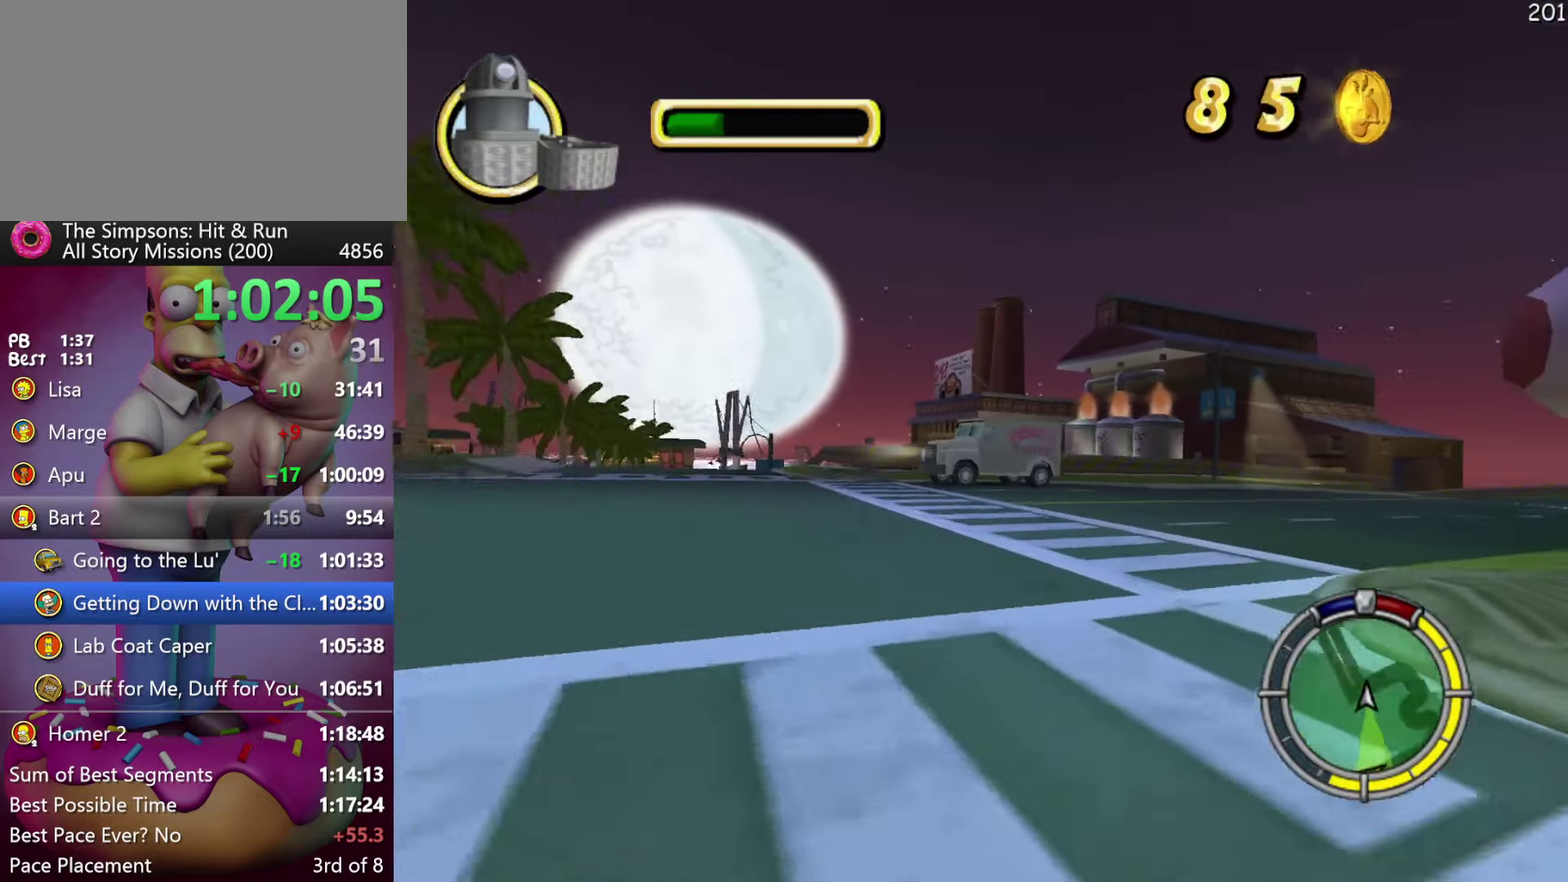
{"buttons": ["X", "R2"], "left_stick": "right", "events": [[317, "X", "down"]]}
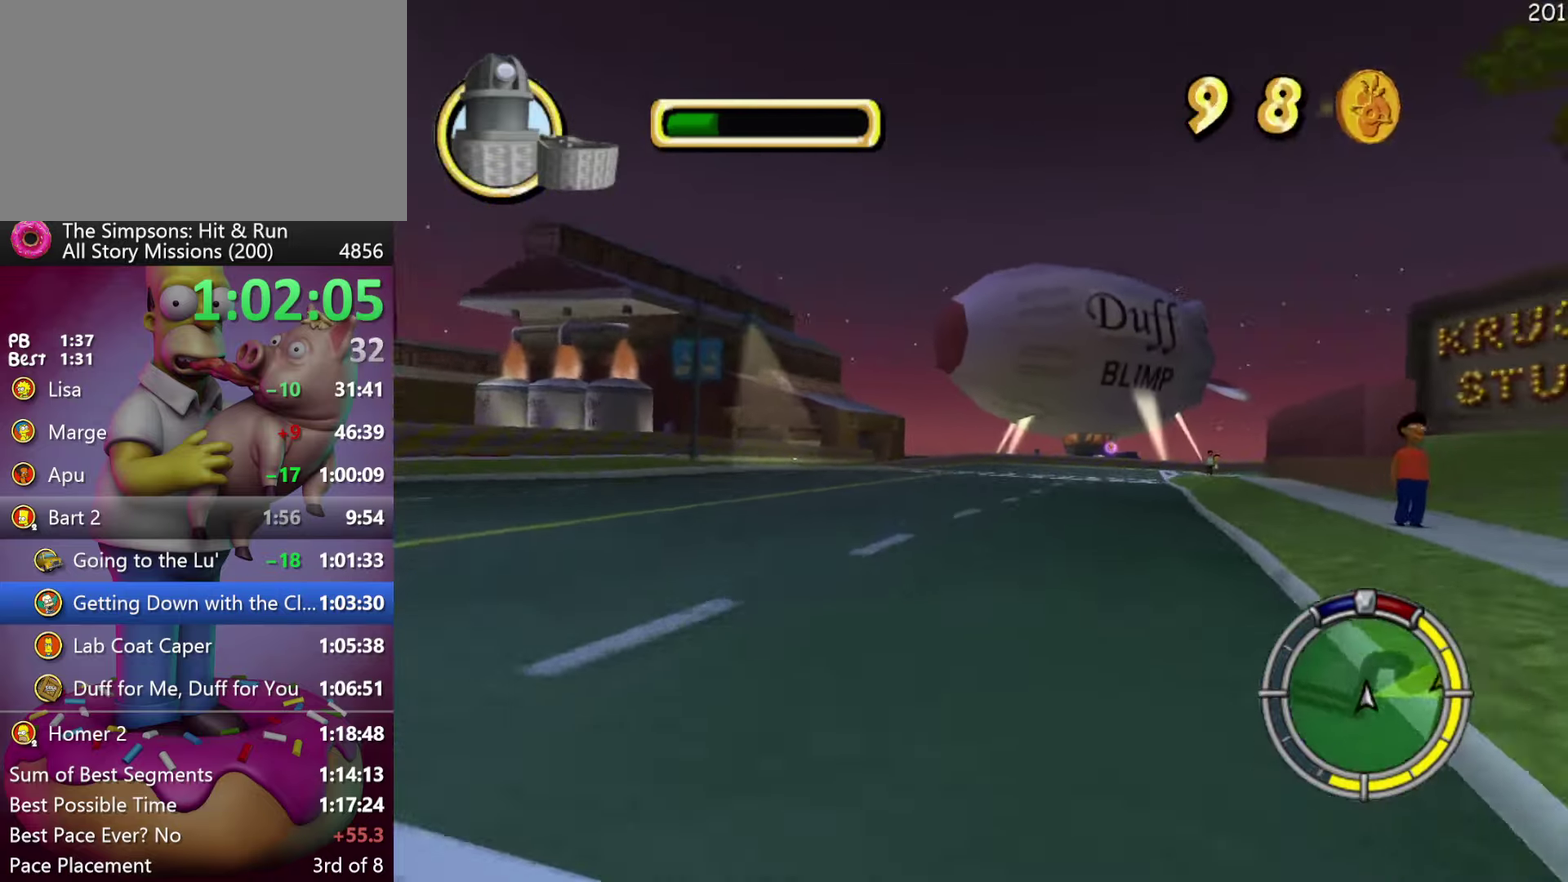
{"buttons": ["R2"], "left_stick": "right", "events": [[100, "R2", "up"], [250, "R2", "down"], [434, "X", "up"]]}
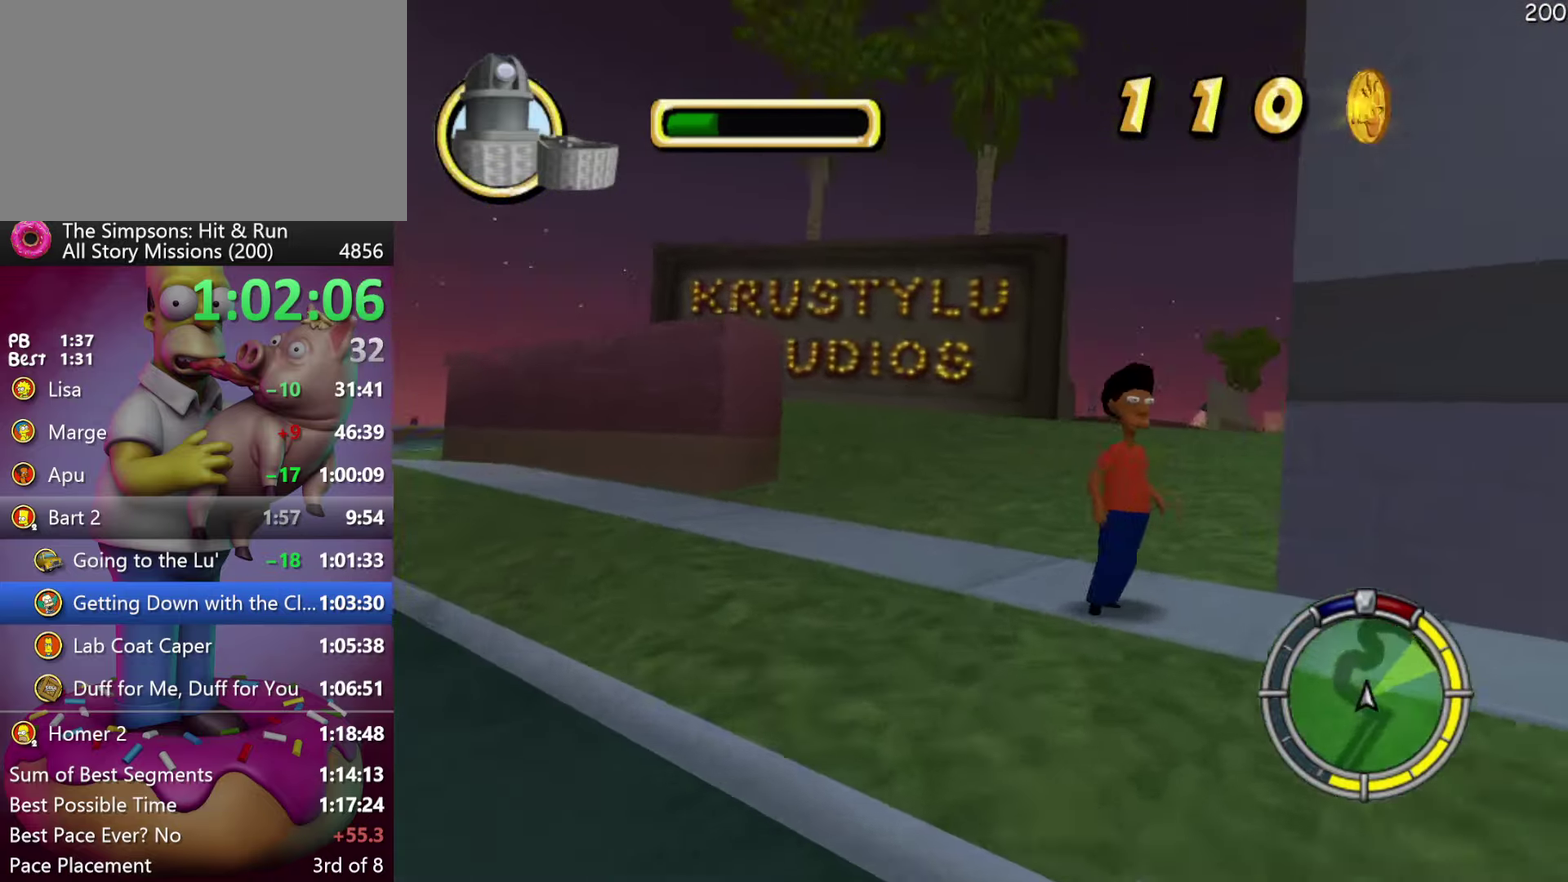
{"buttons": ["R2"], "left_stick": "right", "events": [[217, "left_stick", "center"], [500, "left_stick", "right"]]}
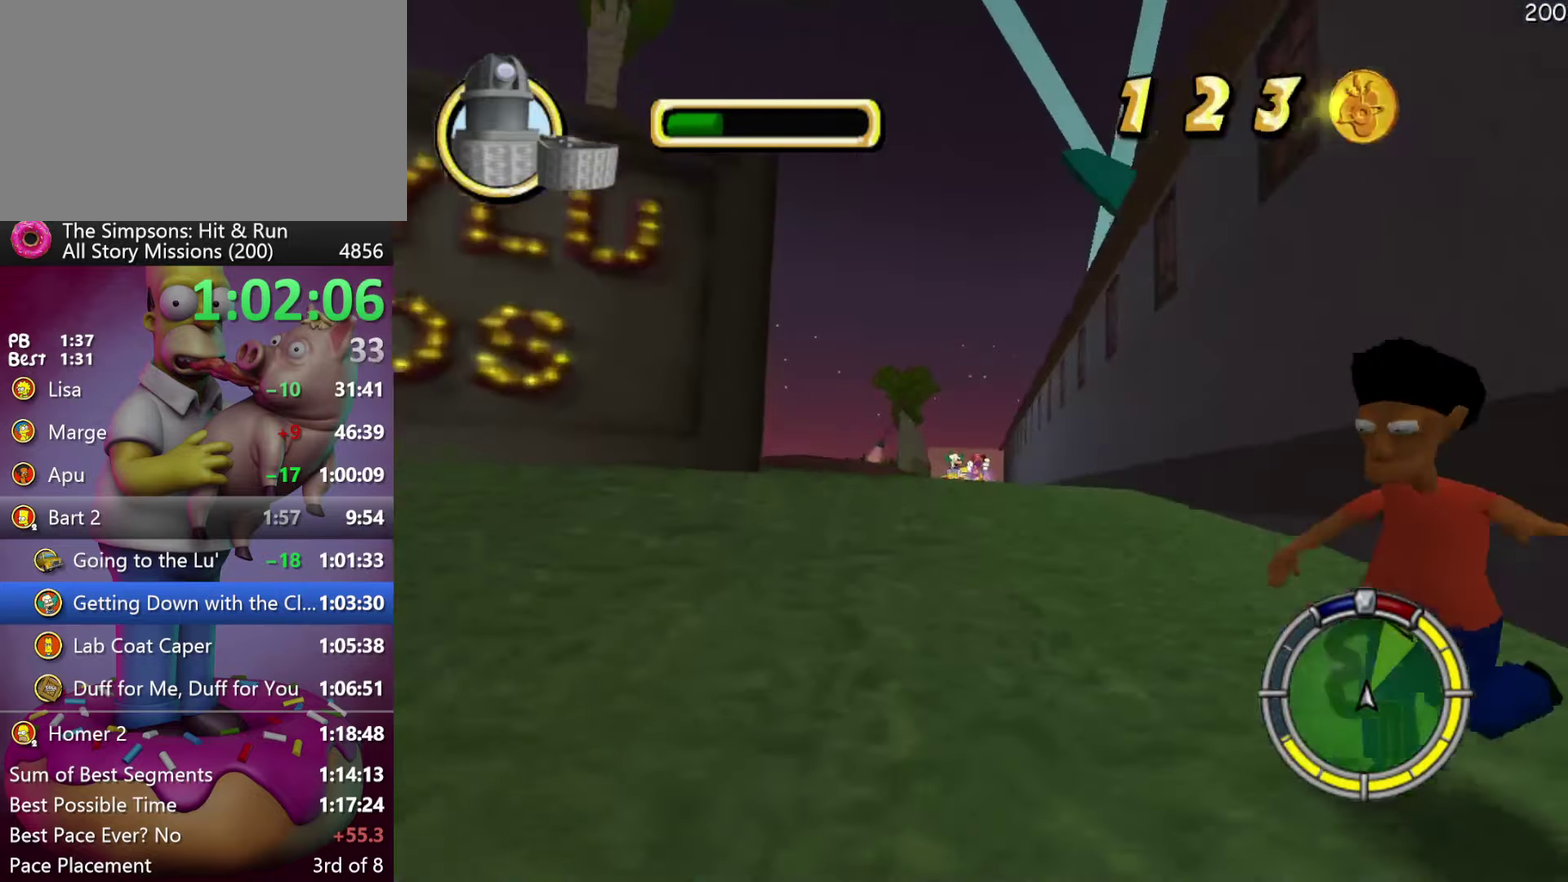
{"buttons": ["R2"], "left_stick": "left", "events": [[134, "left_stick", "center"], [434, "left_stick", "left"]]}
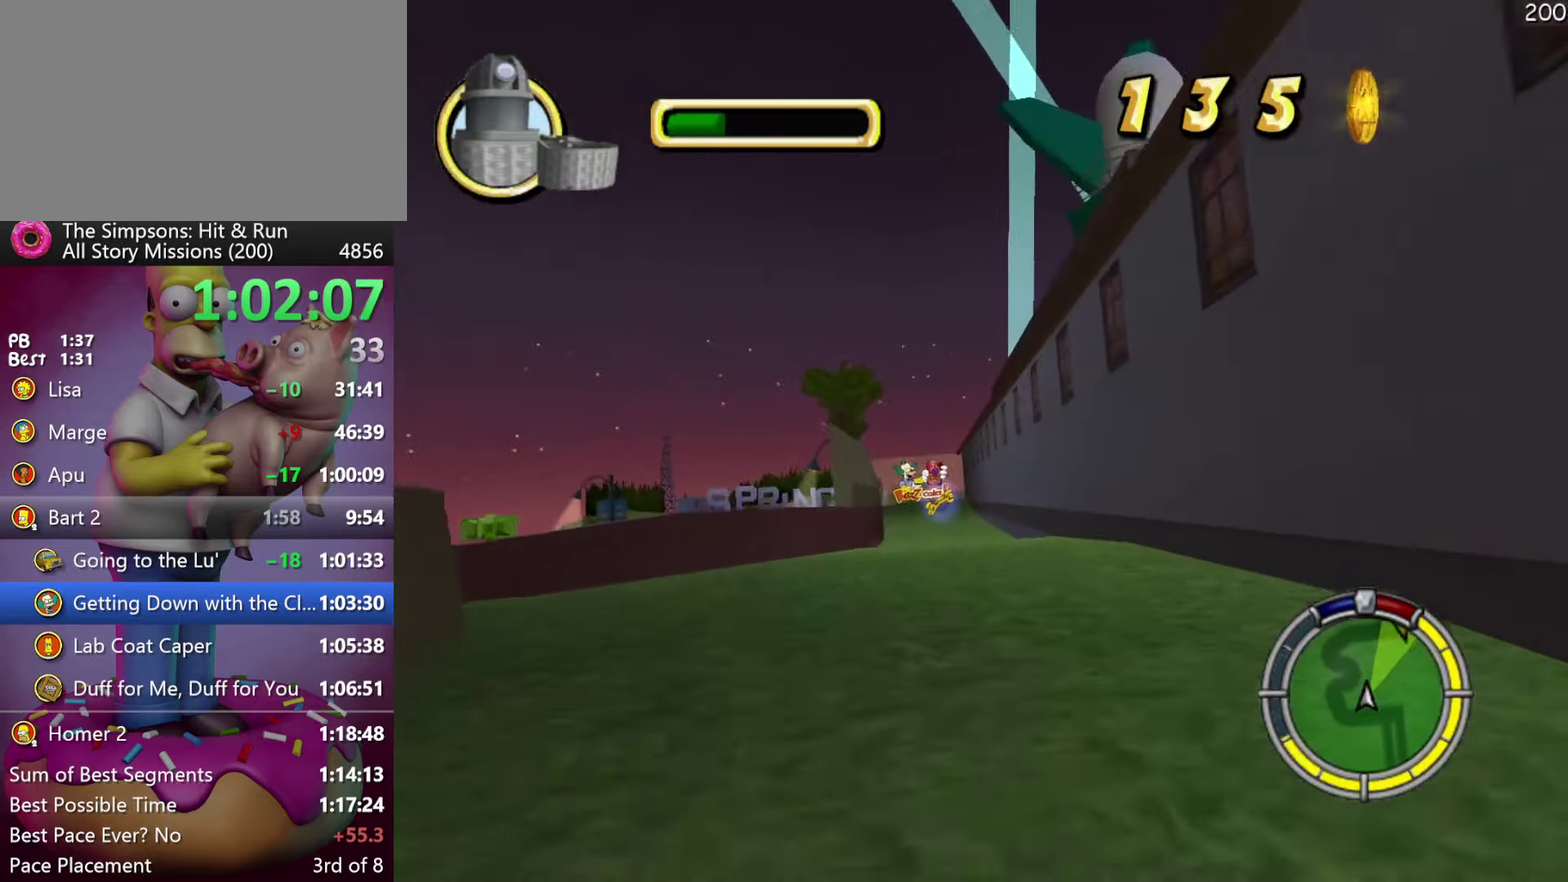
{"buttons": ["R2"], "left_stick": "center", "events": [[34, "left_stick", "center"], [400, "left_stick", "right"], [450, "left_stick", "center"]]}
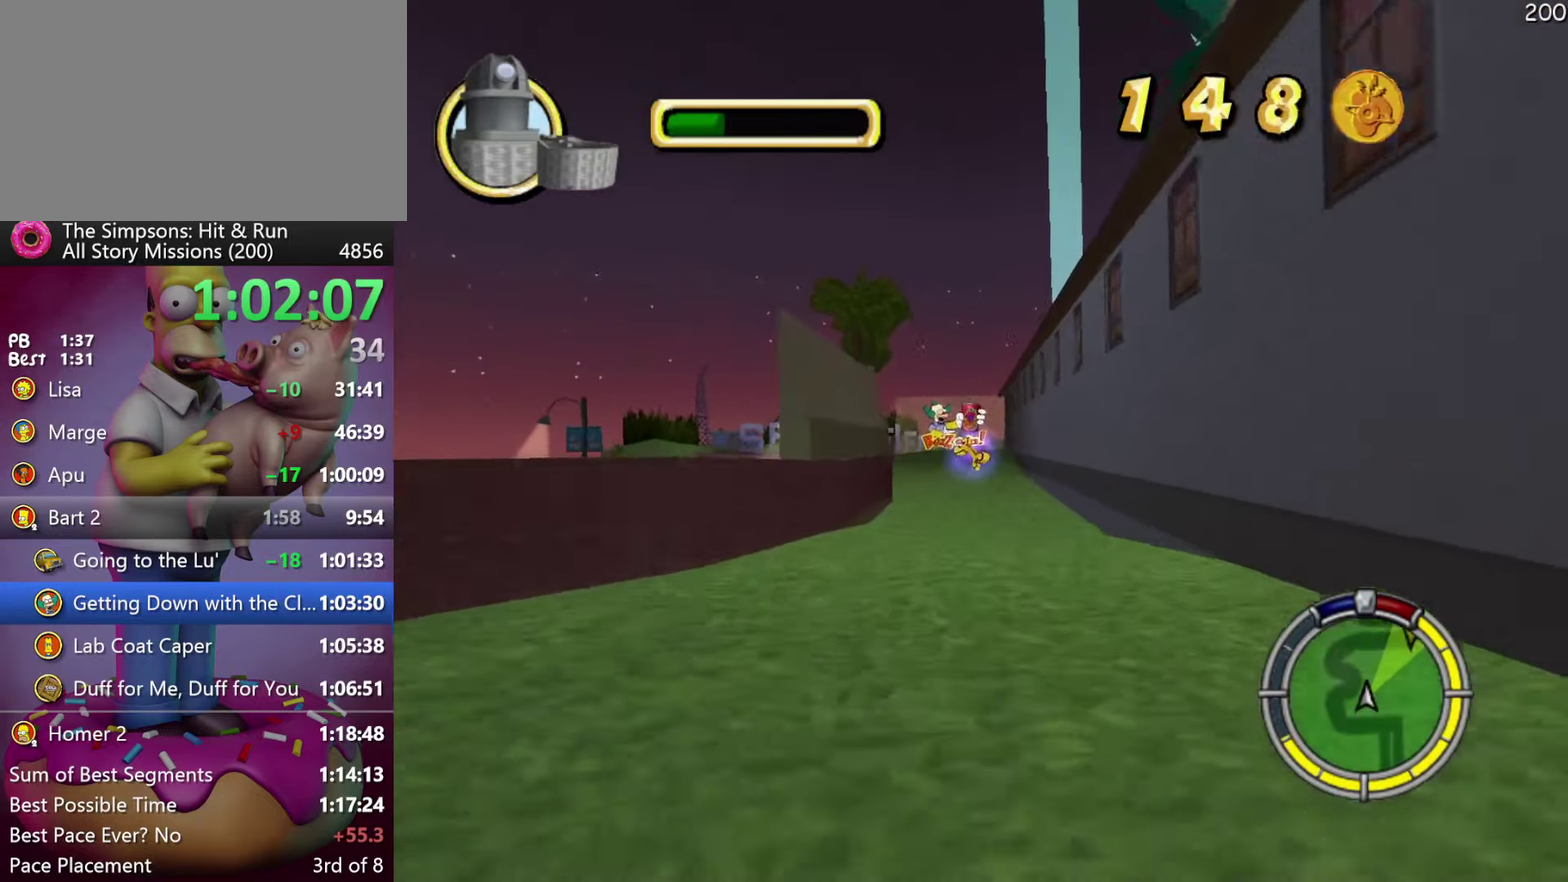
{"buttons": ["R2"], "left_stick": "center", "events": []}
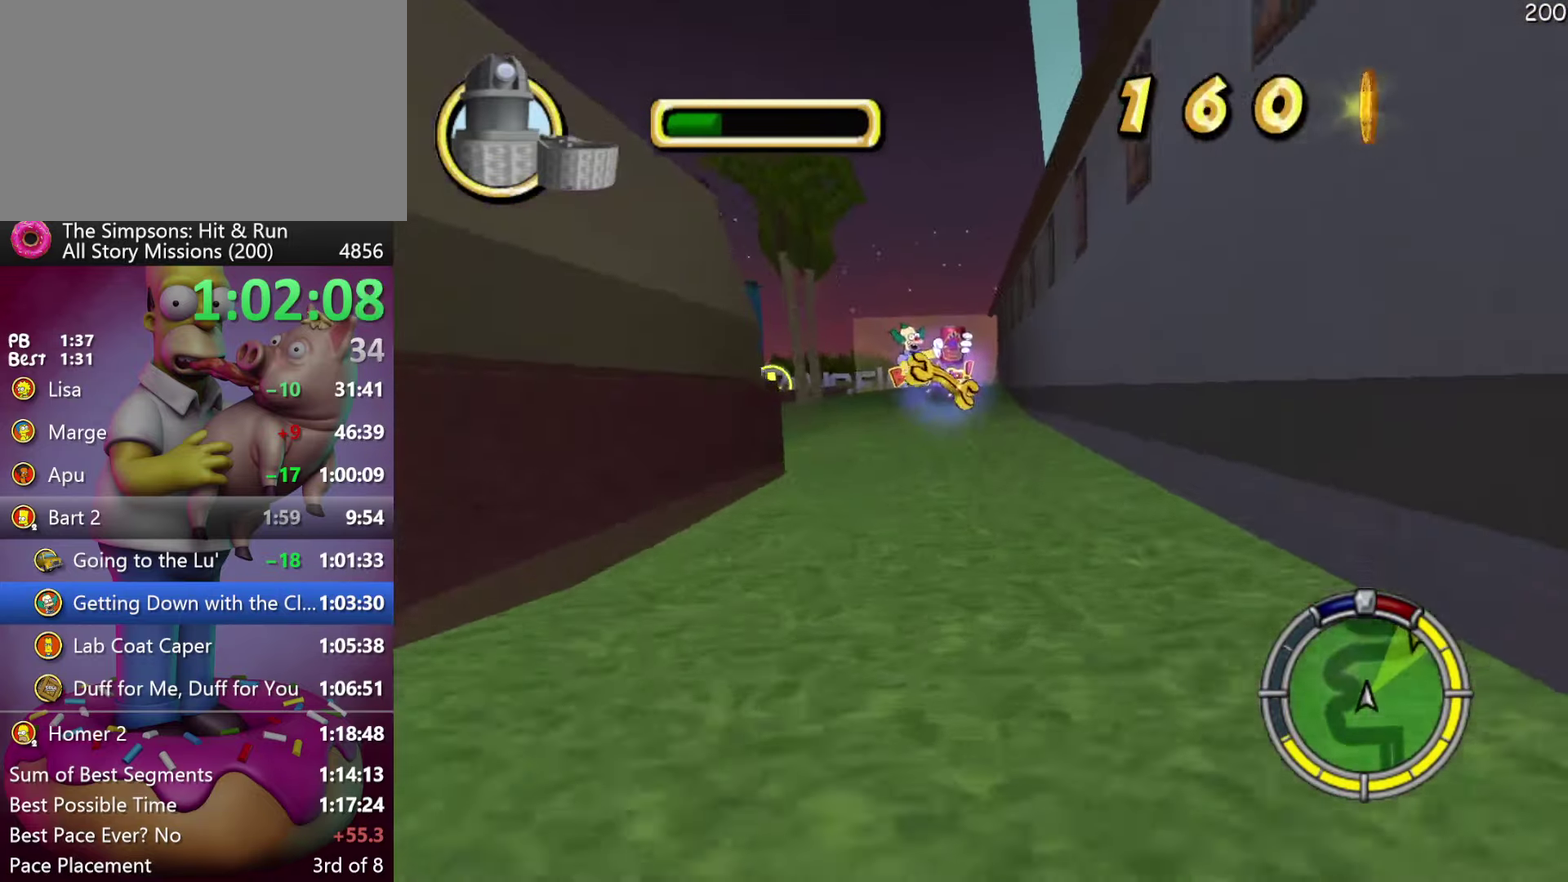
{"buttons": ["R2"], "left_stick": "center", "events": [[50, "left_stick", "left"], [117, "left_stick", "center"]]}
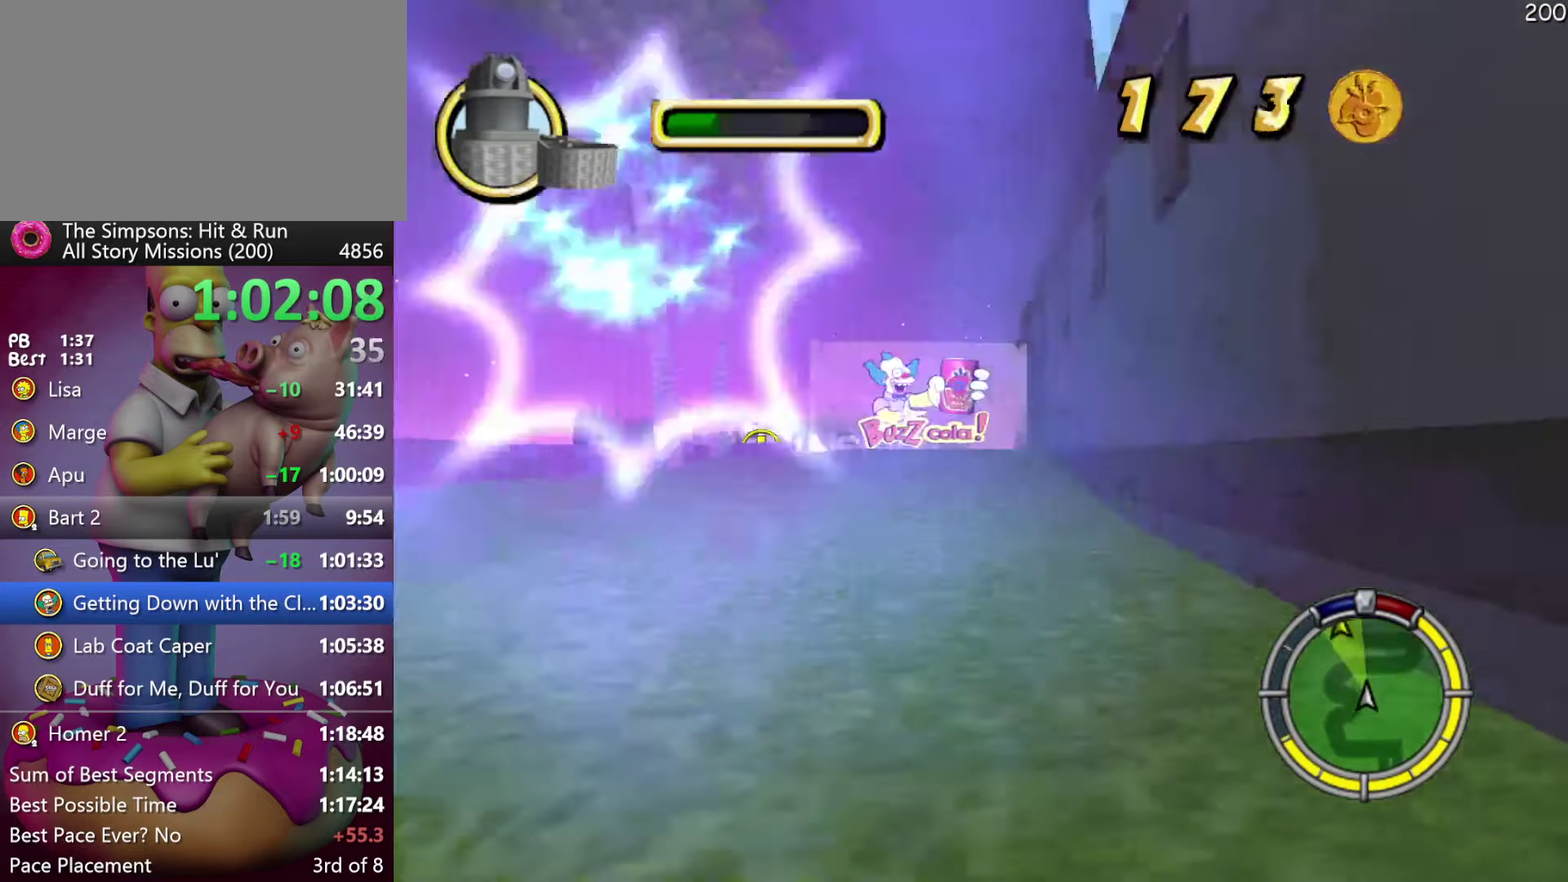
{"buttons": ["R2"], "left_stick": "left", "events": [[67, "left_stick", "left"]]}
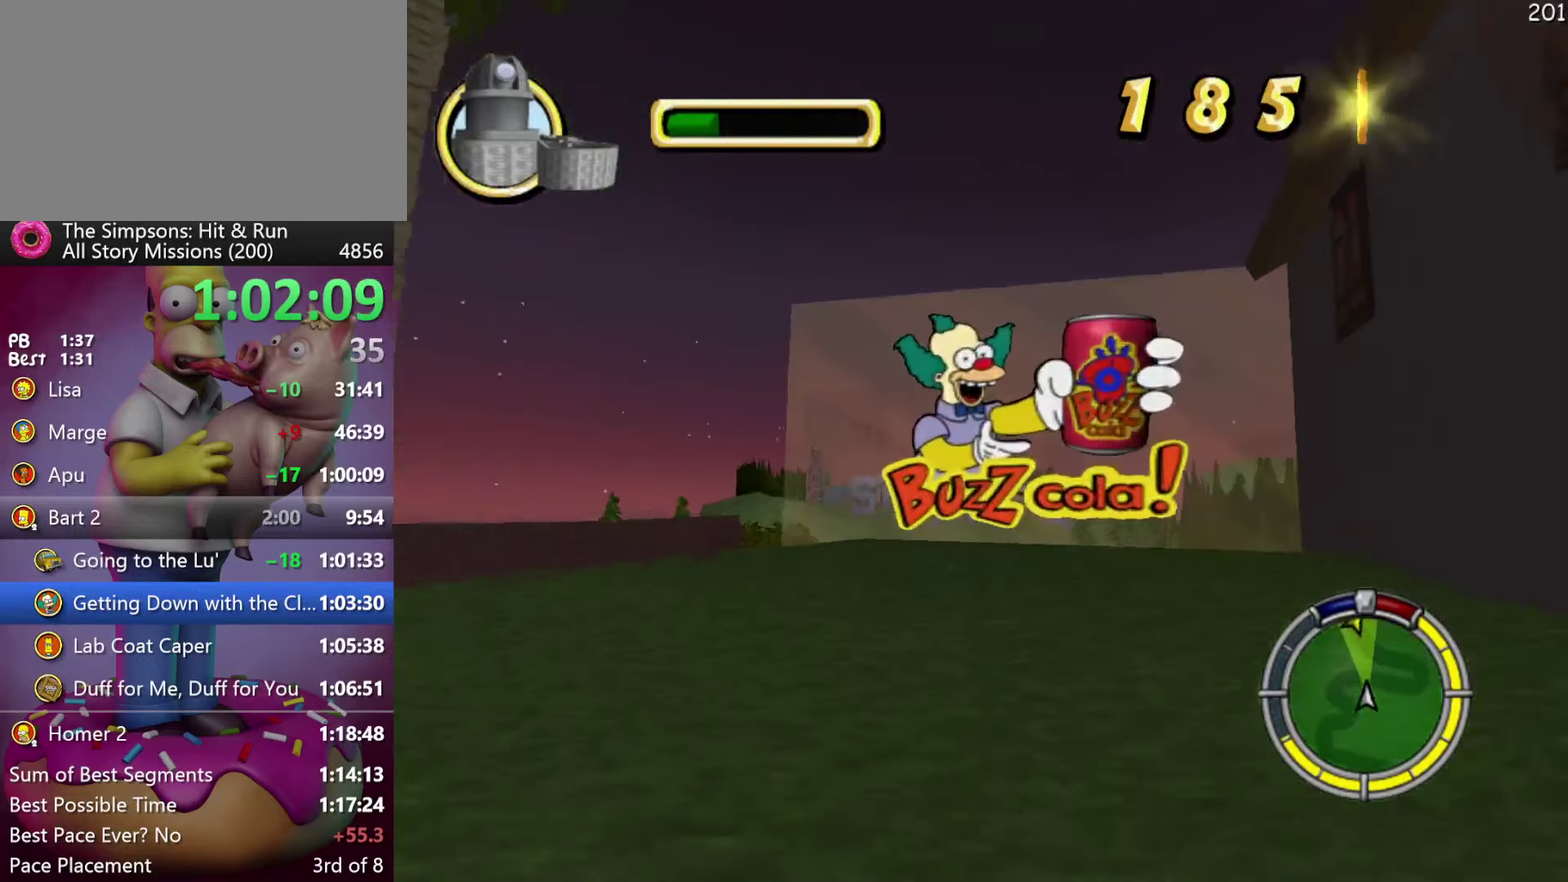
{"buttons": ["R2"], "left_stick": "center", "events": [[133, "left_stick", "center"], [183, "R2", "up"], [283, "left_stick", "left"], [350, "left_stick", "center"], [400, "R2", "down"]]}
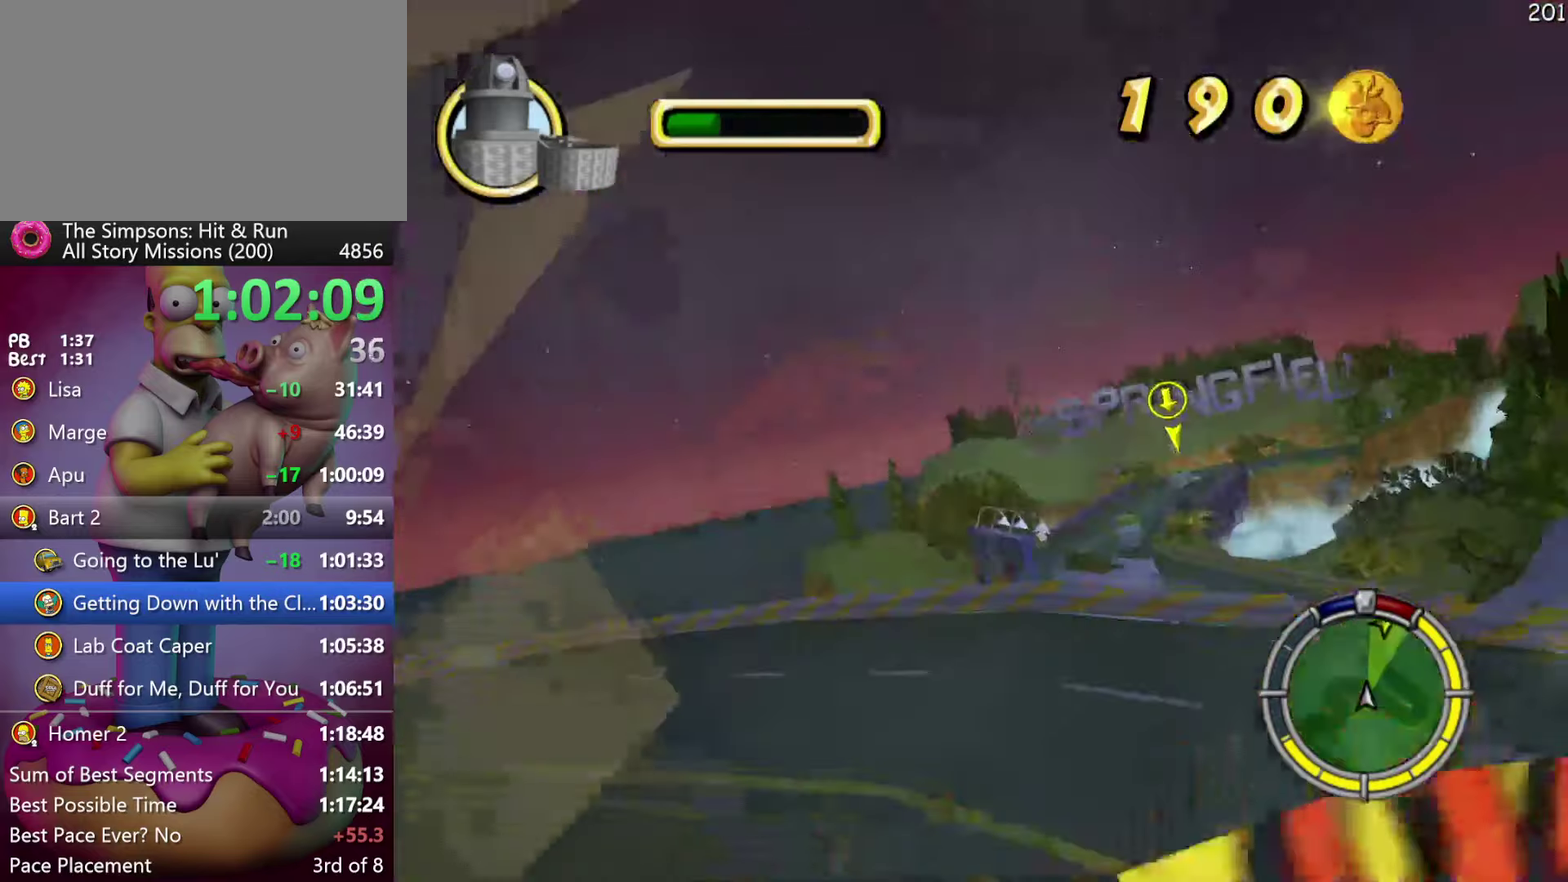
{"buttons": [], "left_stick": "left", "events": [[383, "R2", "up"], [383, "left_stick", "left"]]}
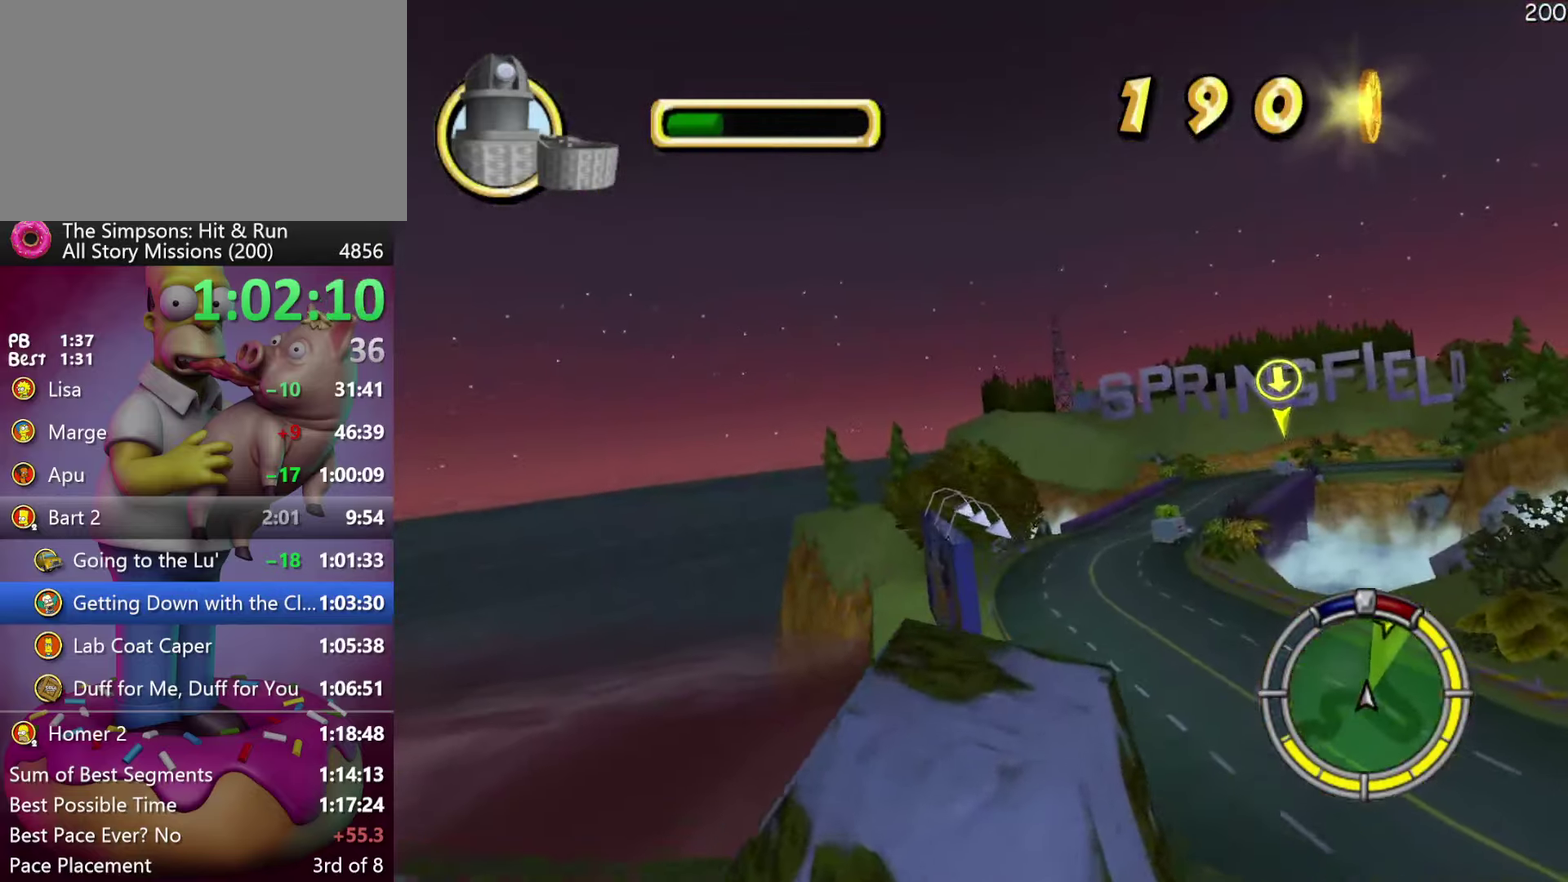
{"buttons": ["R2"], "left_stick": "left", "events": [[383, "R2", "down"]]}
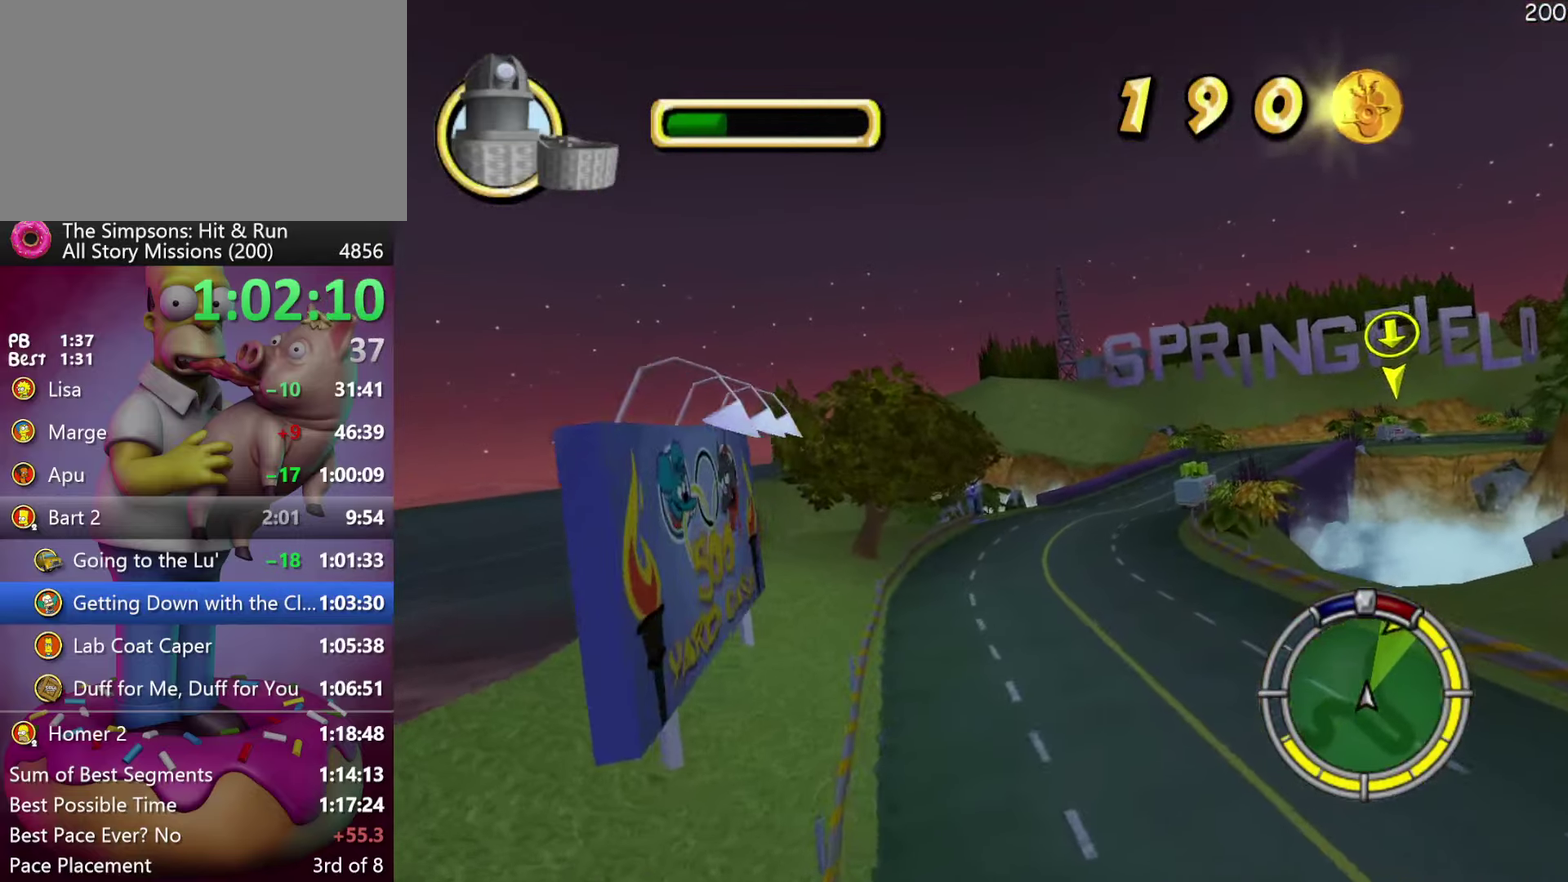
{"buttons": [], "left_stick": "up-left", "events": [[33, "R2", "up"], [66, "left_stick", "up-left"], [183, "R2", "down"], [266, "R2", "up"], [450, "R2", "down"], [500, "R2", "up"]]}
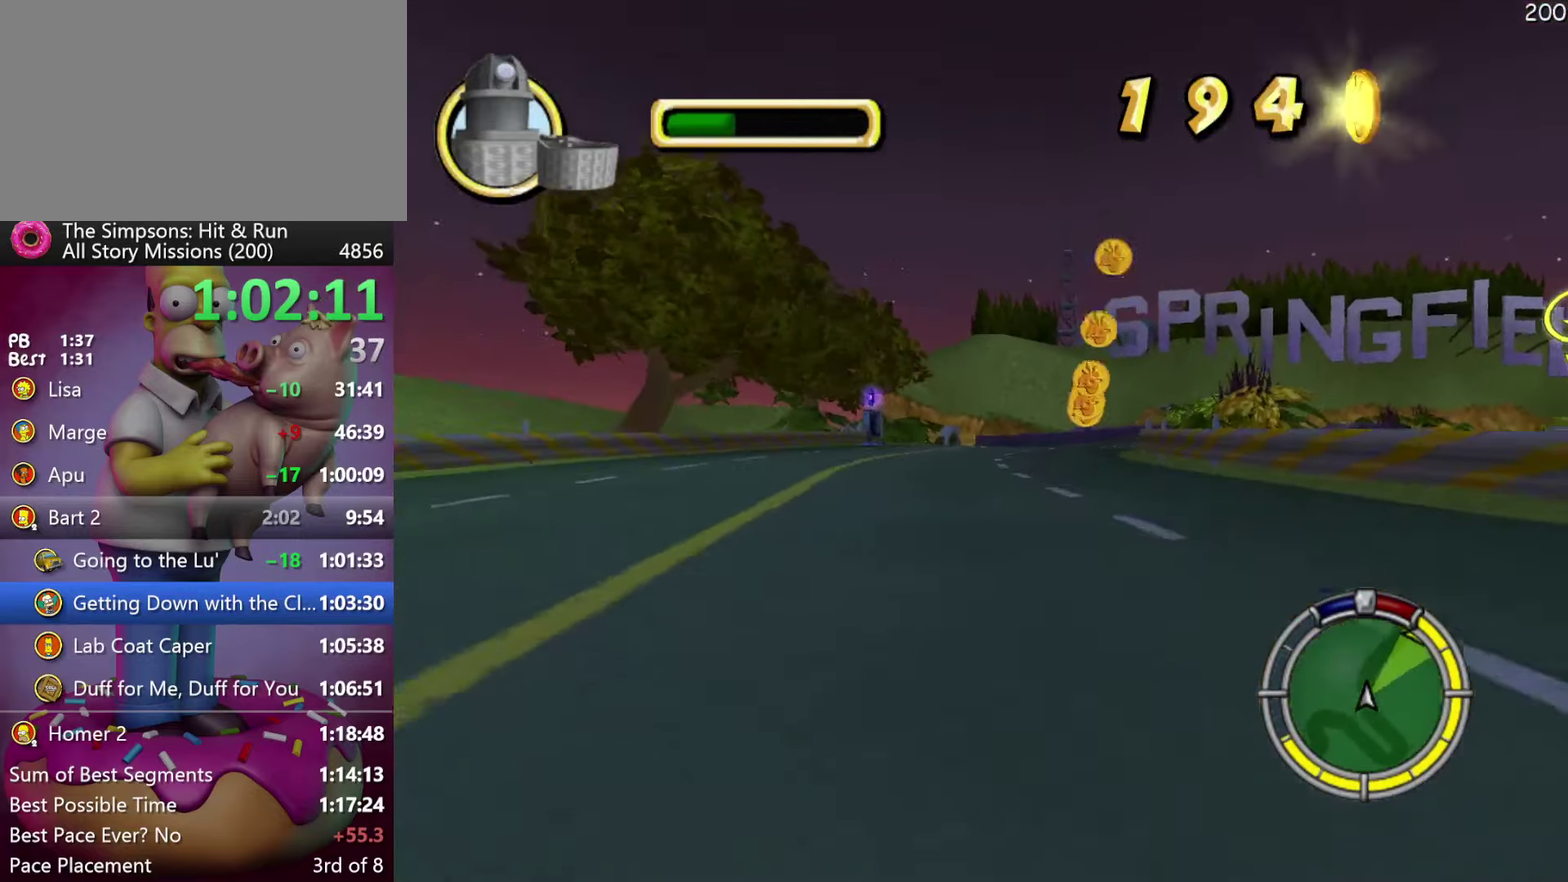
{"buttons": ["R2"], "left_stick": "right", "events": [[133, "left_stick", "left"], [150, "R2", "down"], [183, "left_stick", "center"], [300, "left_stick", "left"], [333, "R2", "up"], [416, "left_stick", "center"], [433, "R2", "down"], [500, "left_stick", "right"]]}
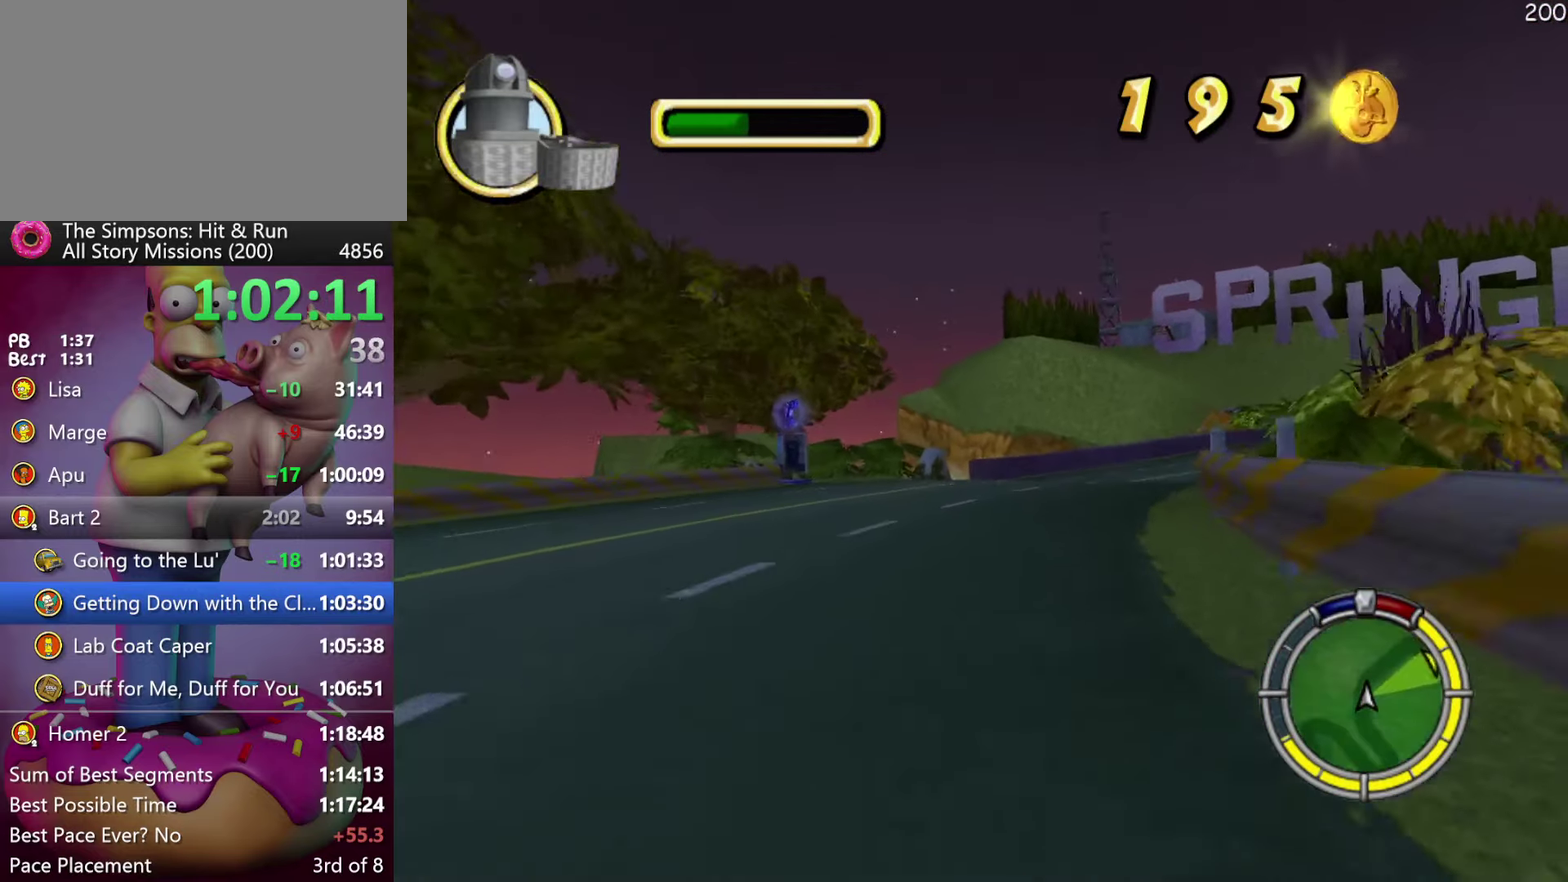
{"buttons": ["A", "R2"], "left_stick": "right", "events": [[450, "A", "down"]]}
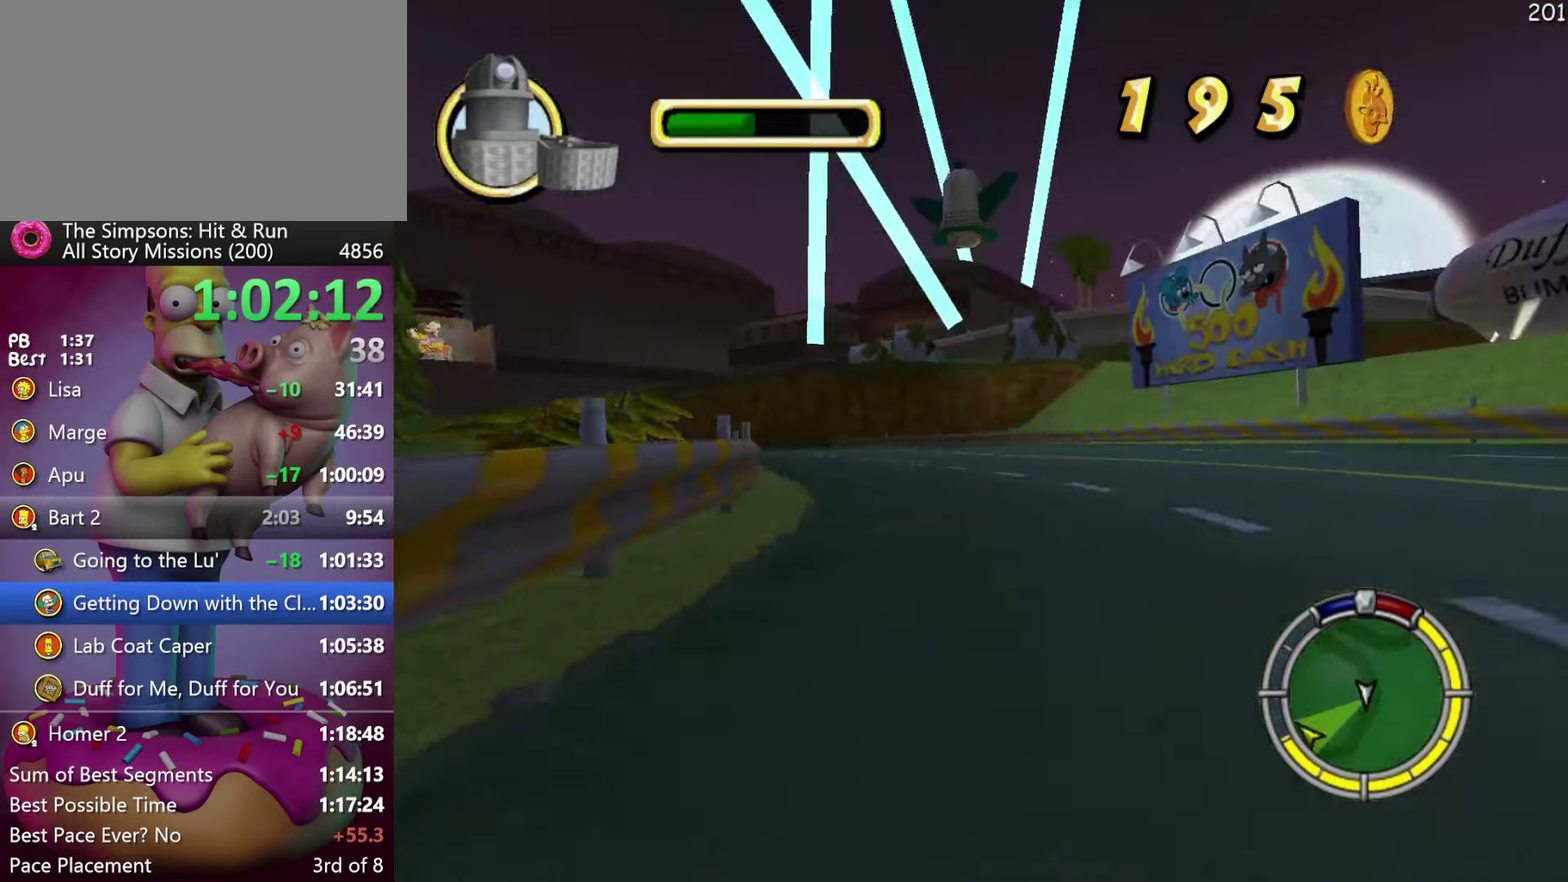
{"buttons": ["R2"], "left_stick": "center", "events": [[133, "left_stick", "center"], [183, "A", "up"]]}
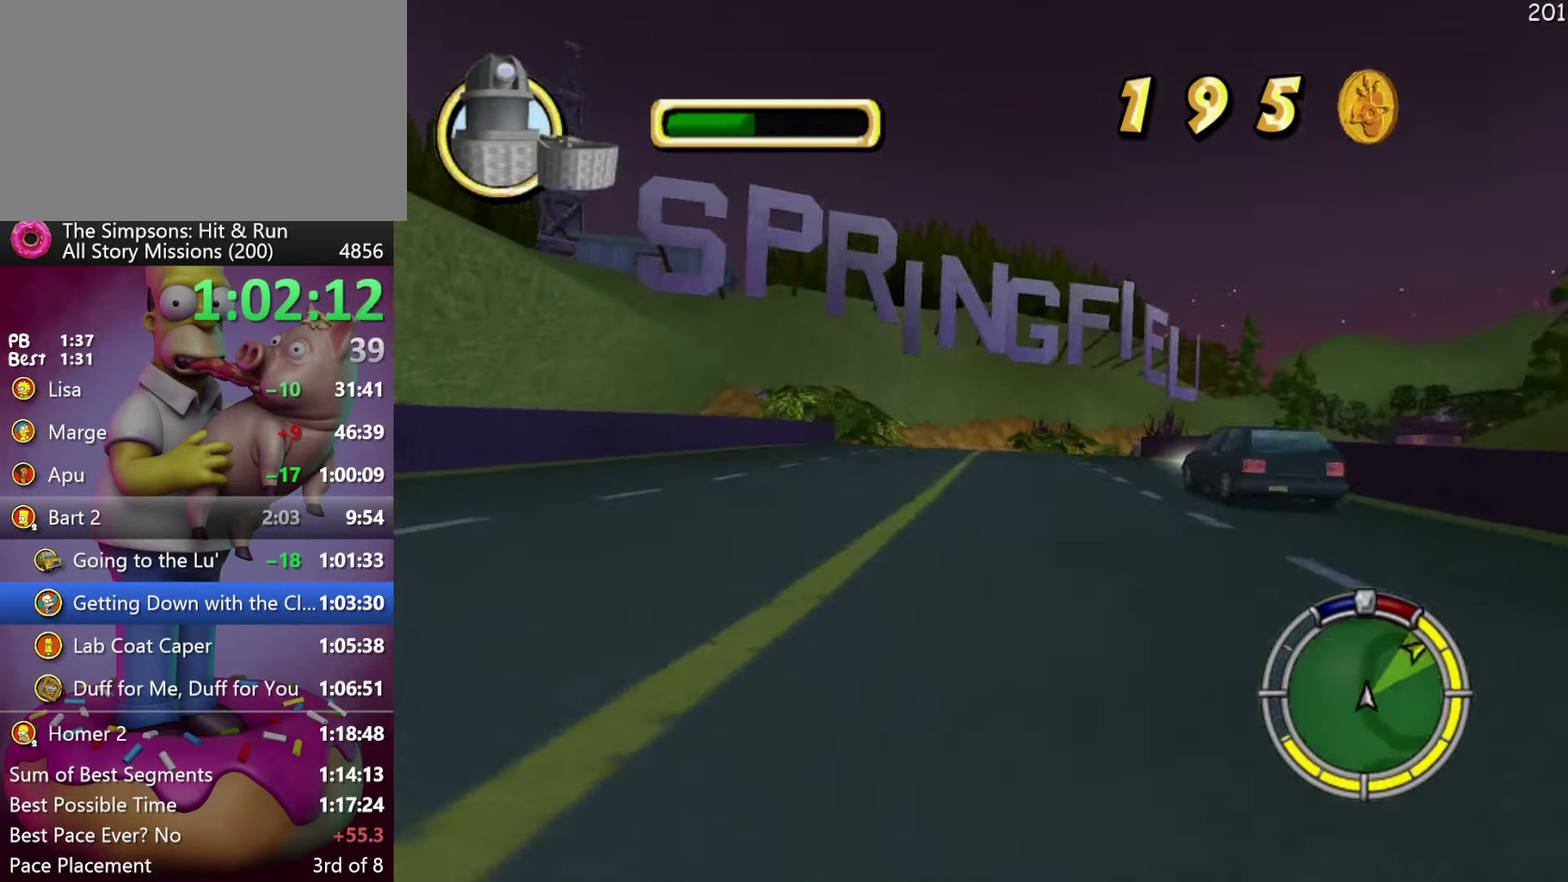
{"buttons": ["R2"], "left_stick": "center", "events": [[16, "left_stick", "right"], [466, "left_stick", "center"]]}
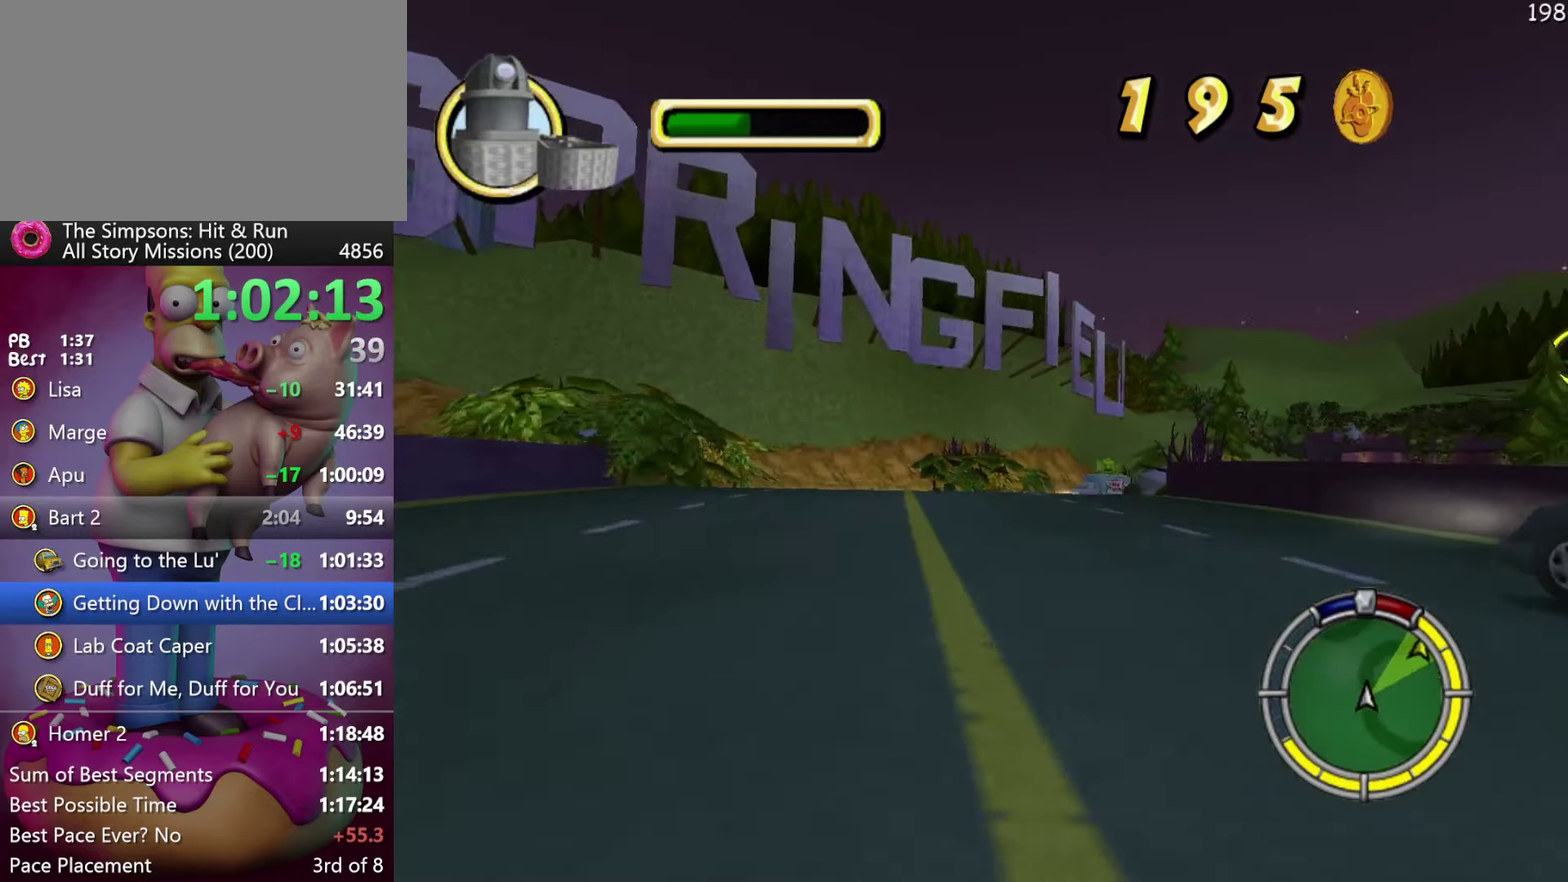
{"buttons": ["R2"], "left_stick": "right", "events": [[200, "left_stick", "right"]]}
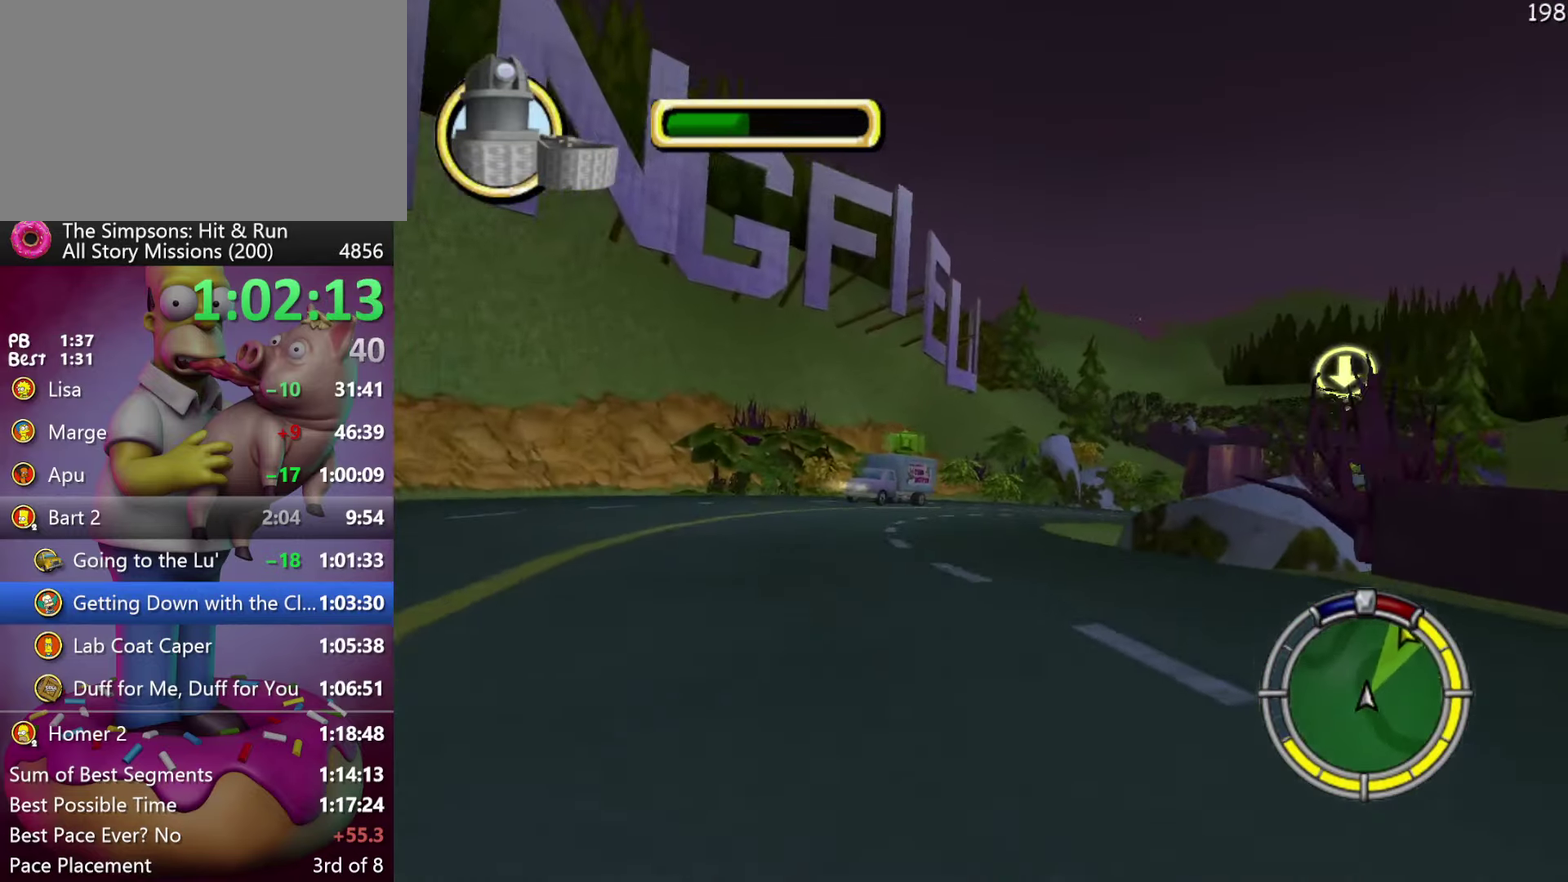
{"buttons": ["R2"], "left_stick": "right", "events": [[66, "left_stick", "center"], [217, "left_stick", "right"]]}
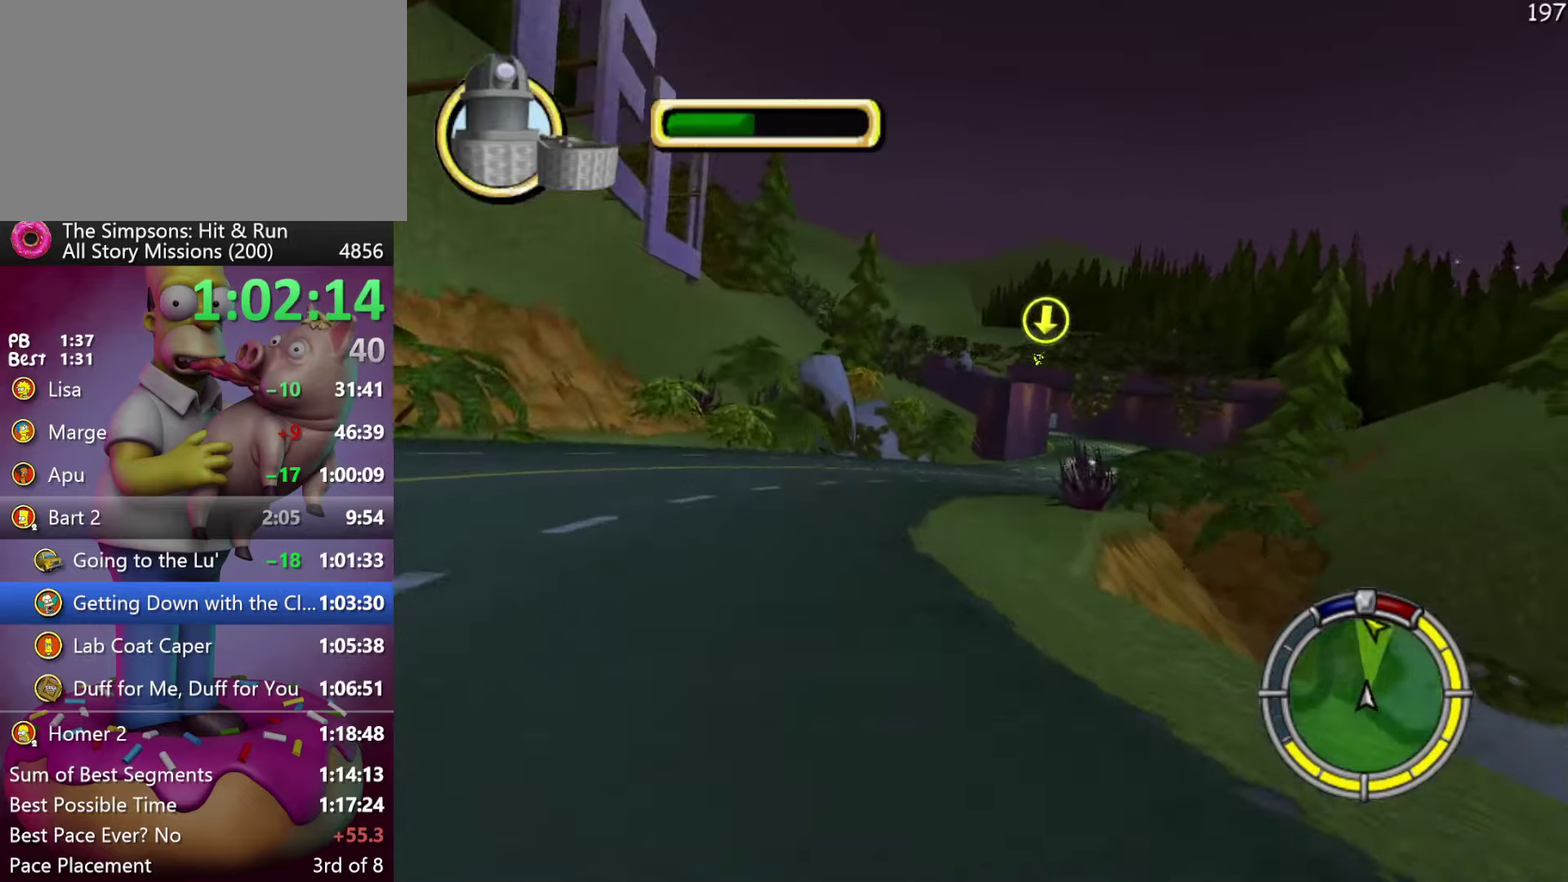
{"buttons": ["R2"], "left_stick": "right", "events": [[217, "left_stick", "center"], [300, "left_stick", "right"]]}
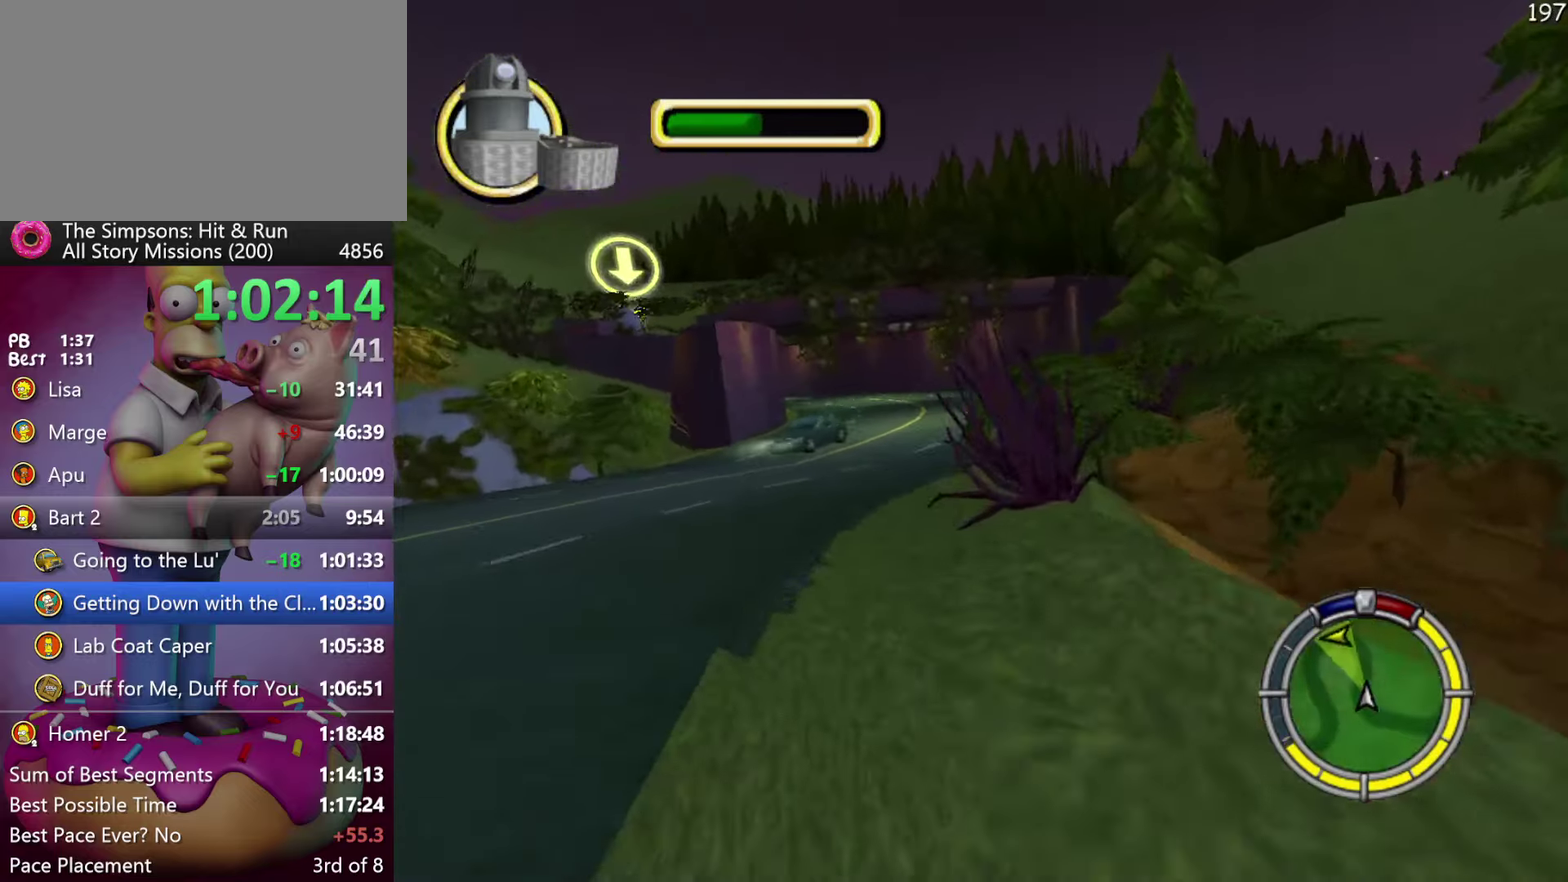
{"buttons": ["A", "R2"], "left_stick": "up-left", "events": [[83, "left_stick", "center"], [283, "left_stick", "left"], [383, "A", "down"], [450, "left_stick", "up-left"]]}
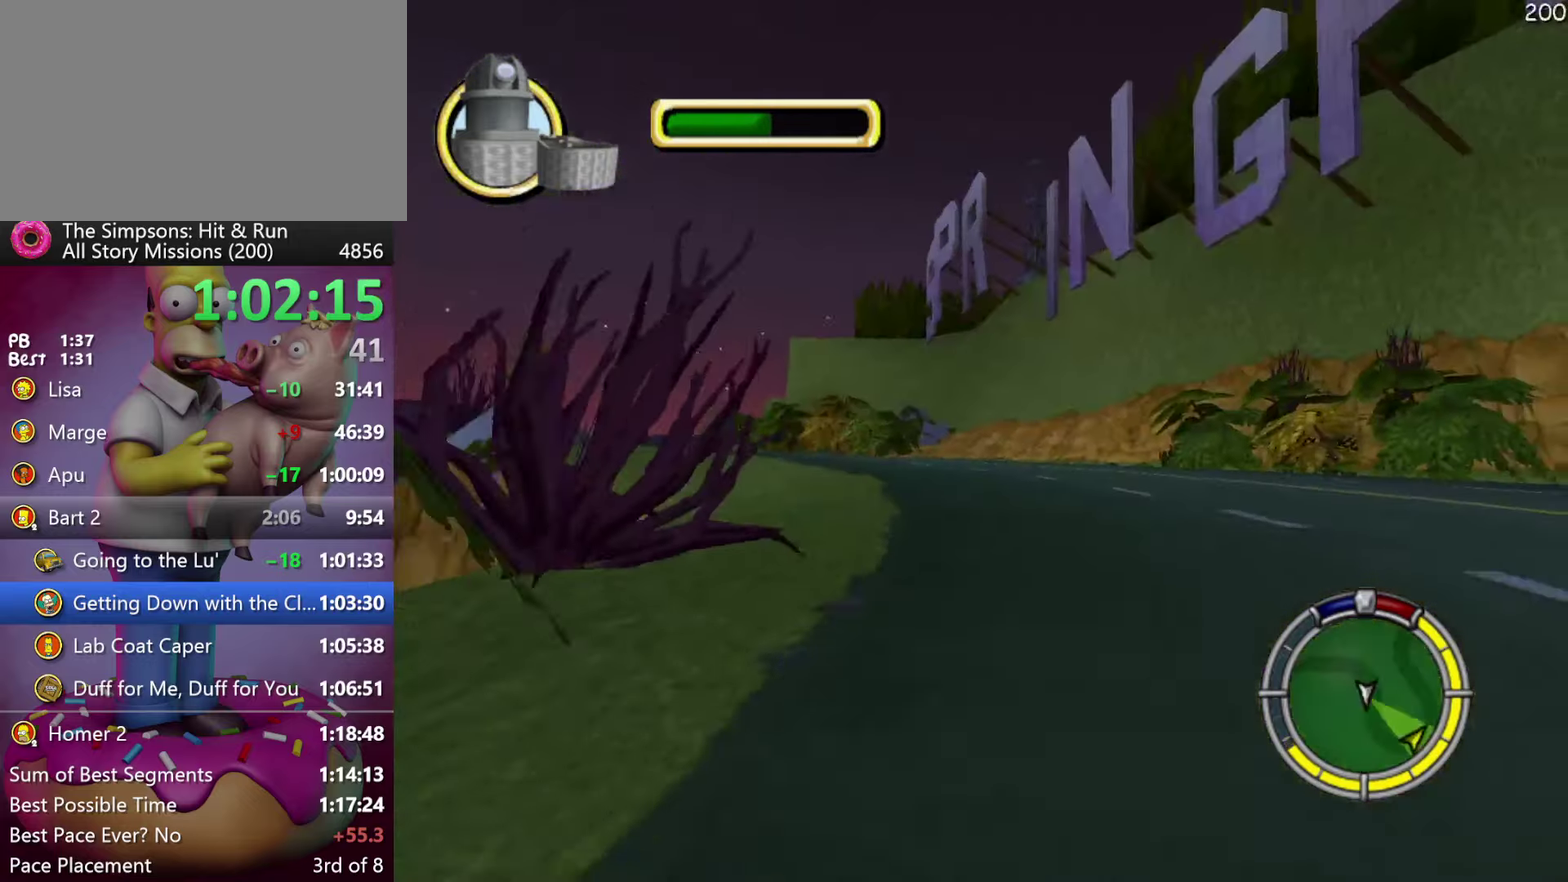
{"buttons": ["R2"], "left_stick": "left", "events": [[83, "left_stick", "center"], [117, "A", "up"], [300, "left_stick", "left"]]}
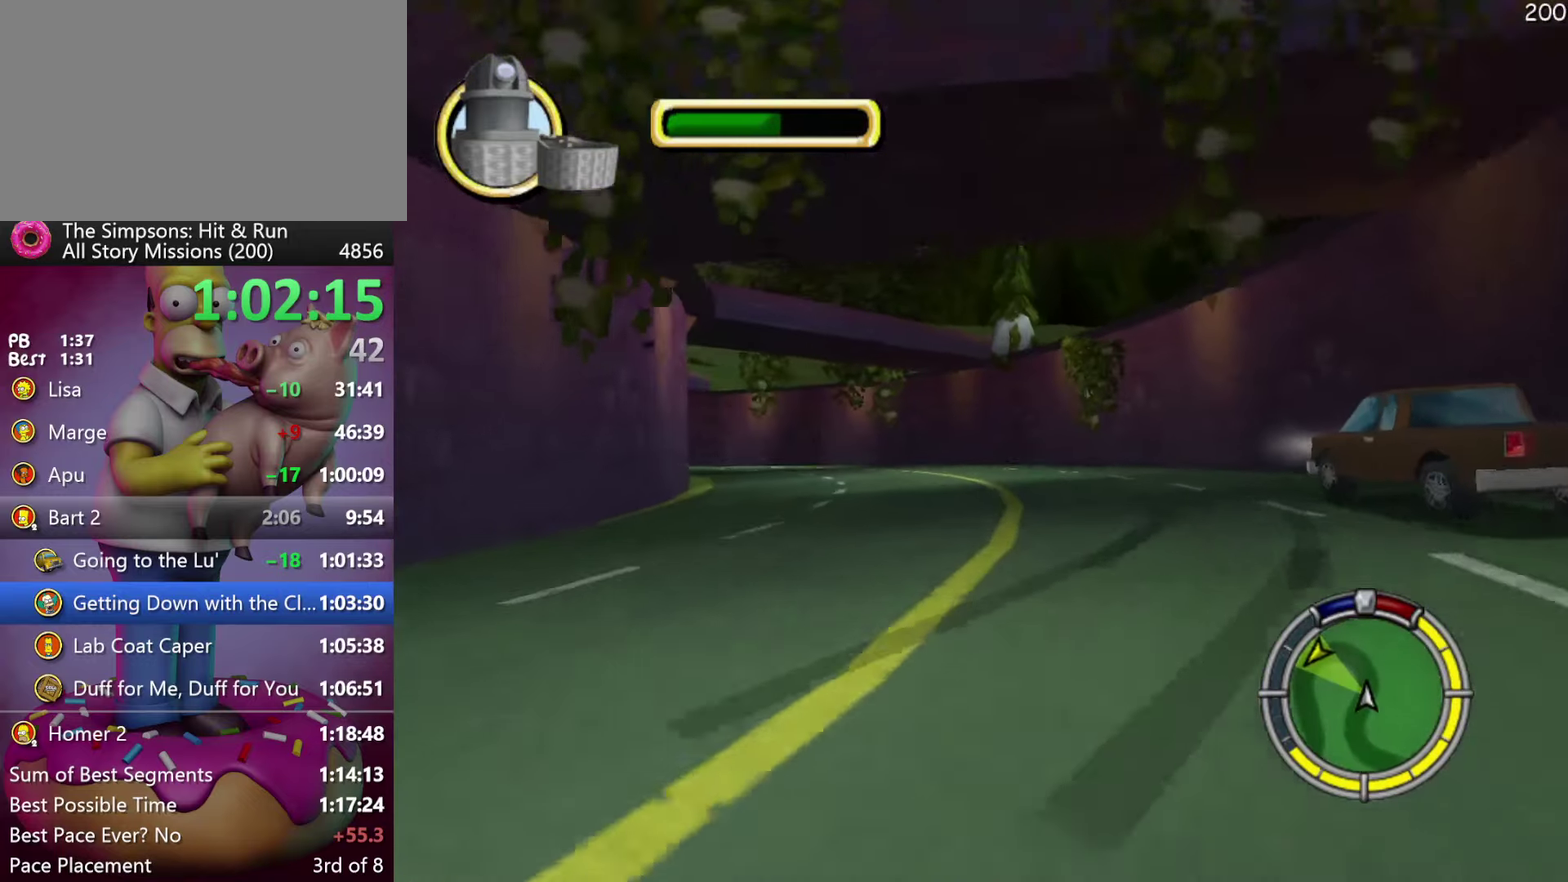
{"buttons": ["R2"], "left_stick": "left", "events": [[17, "left_stick", "center"], [217, "left_stick", "left"]]}
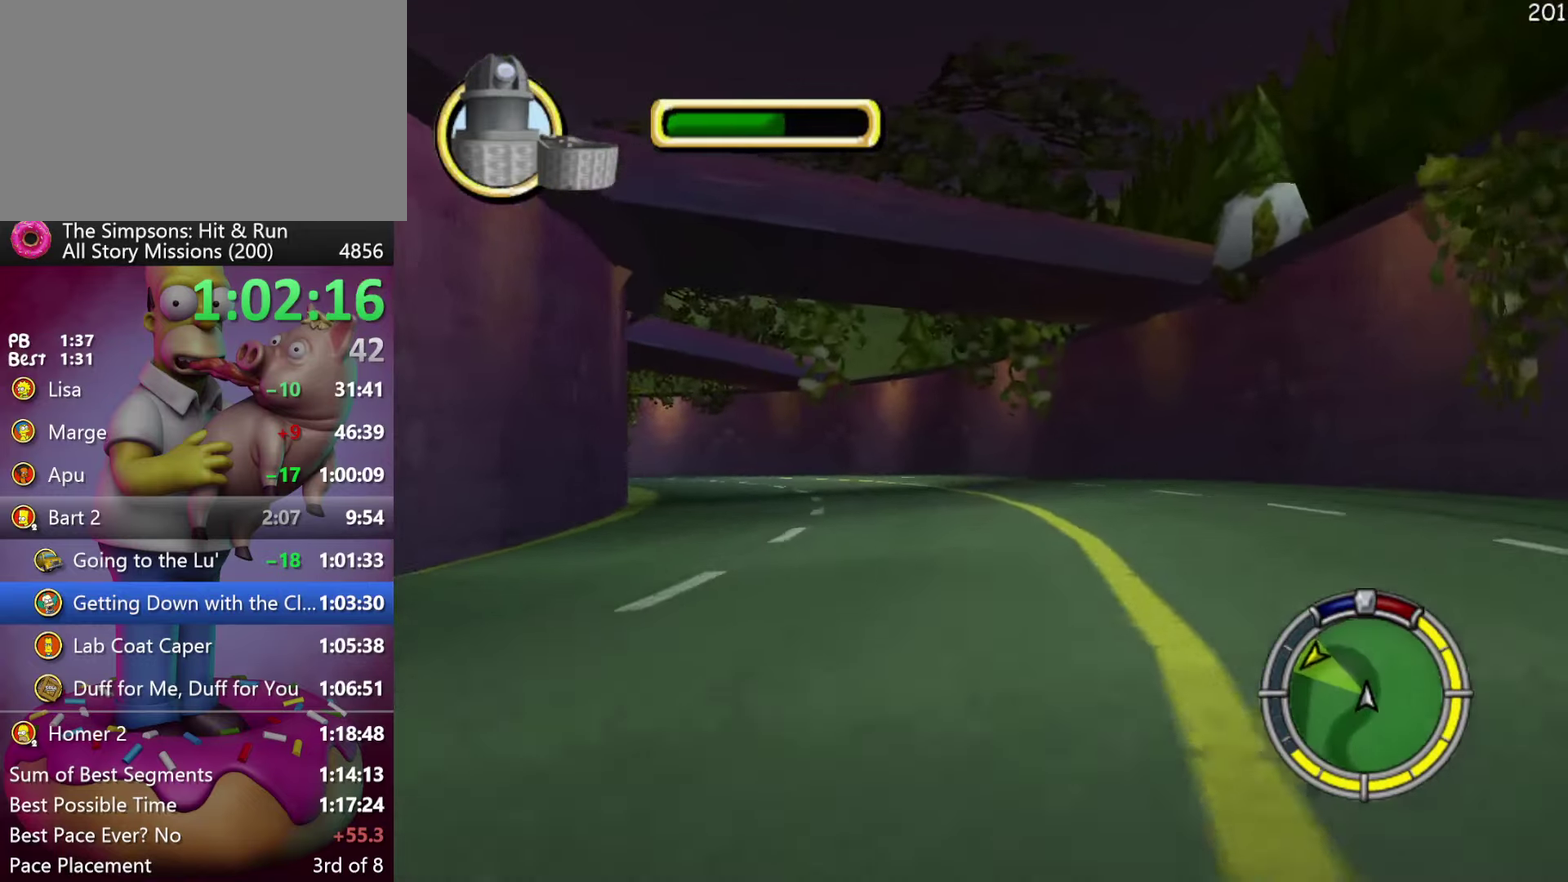
{"buttons": ["R2"], "left_stick": "left", "events": [[50, "left_stick", "center"], [183, "left_stick", "left"]]}
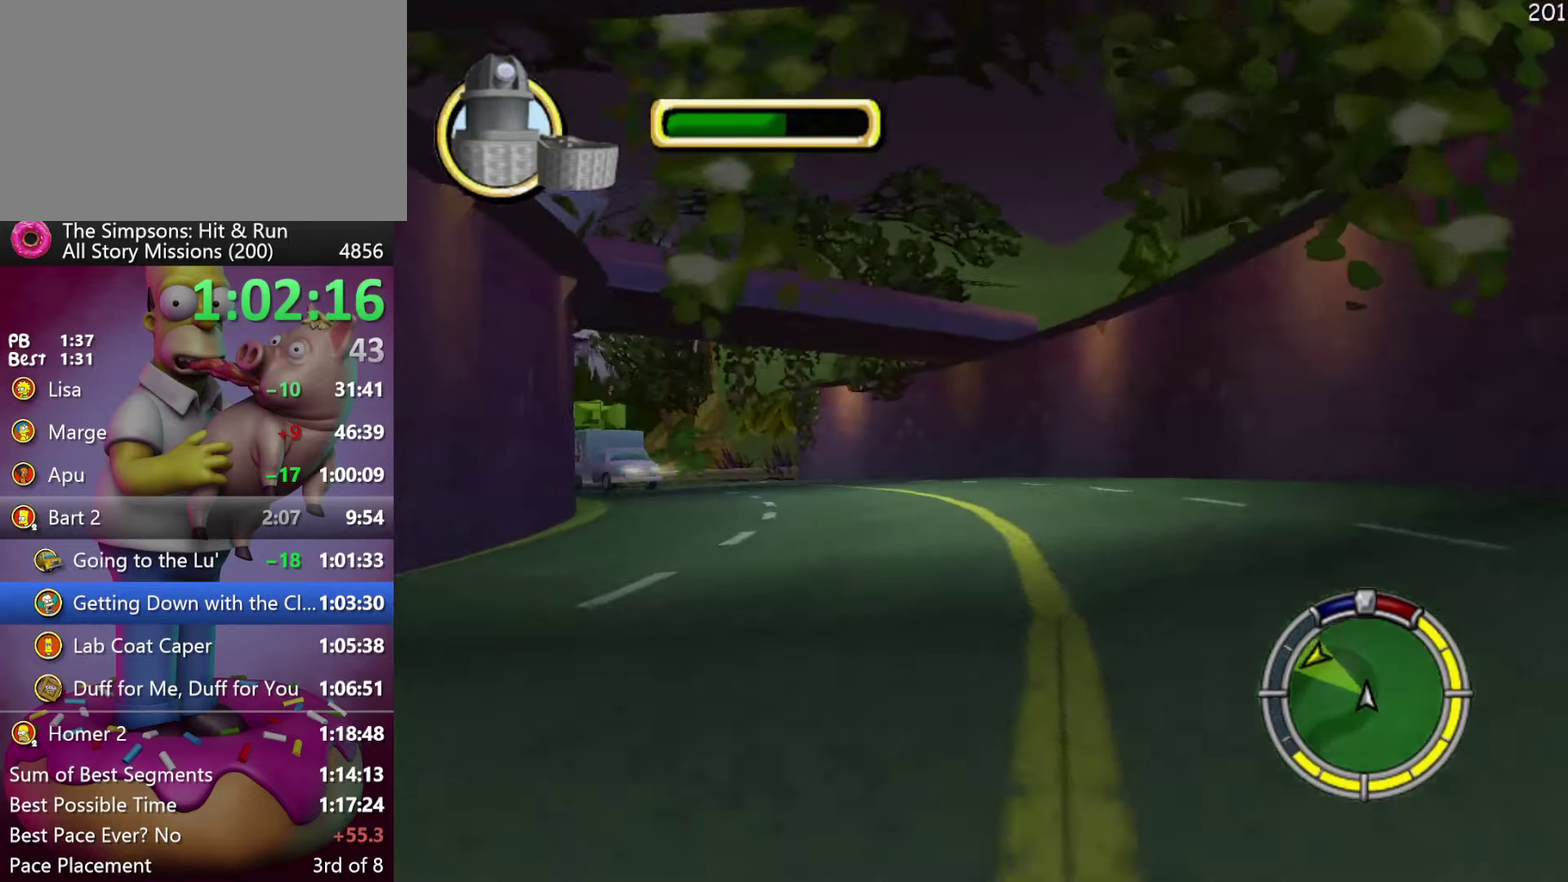
{"buttons": ["R2"], "left_stick": "left", "events": [[133, "left_stick", "center"], [150, "A", "down"], [250, "left_stick", "left"], [350, "A", "up"]]}
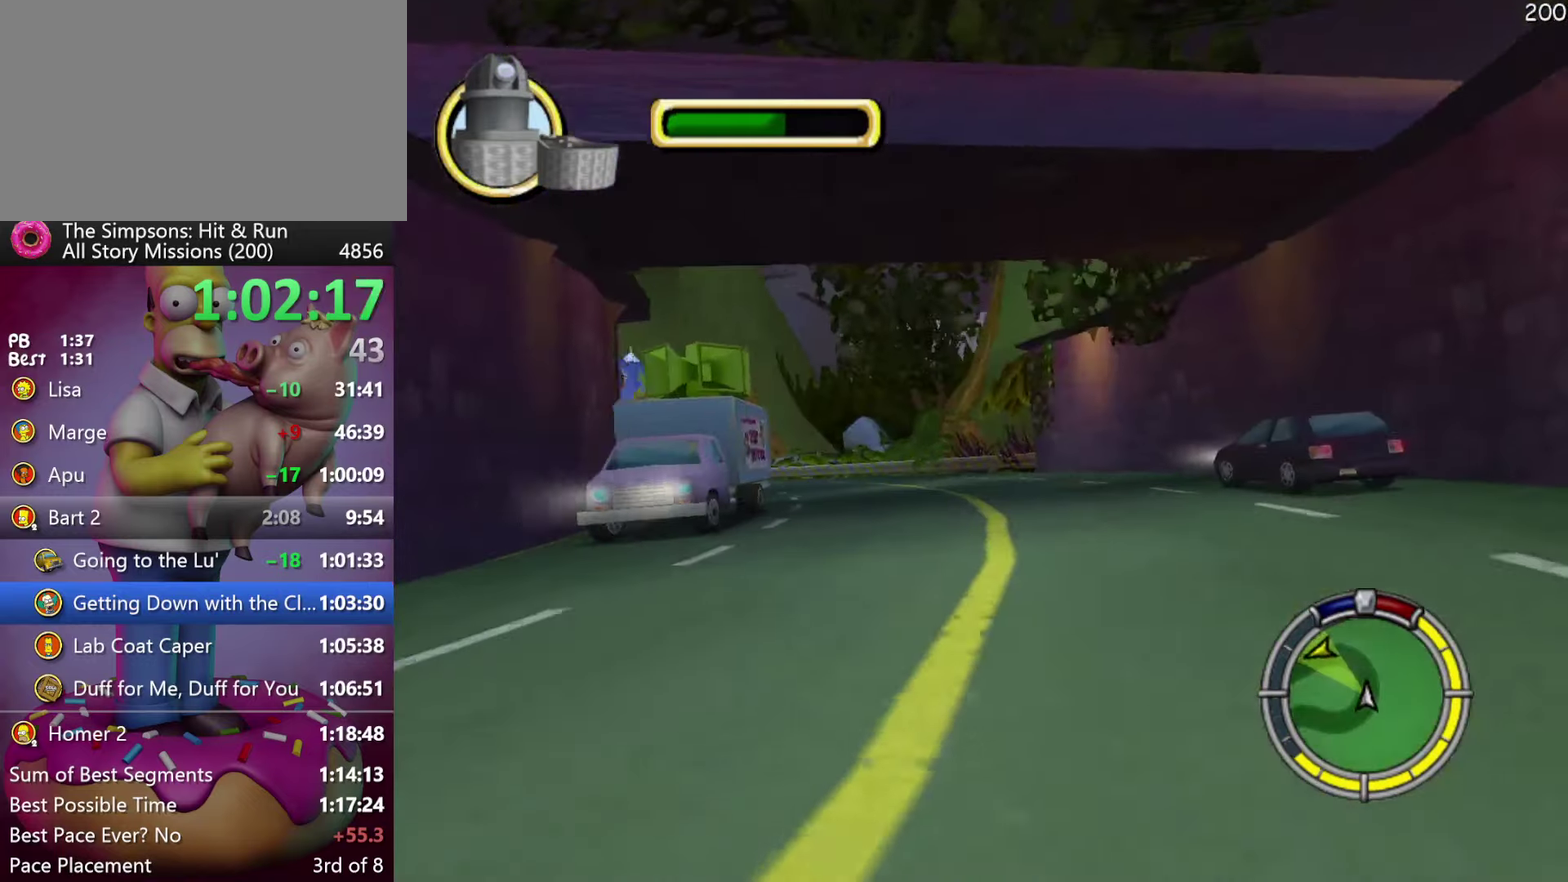
{"buttons": ["R2"], "left_stick": "center", "events": [[67, "left_stick", "center"], [183, "left_stick", "left"], [433, "left_stick", "center"]]}
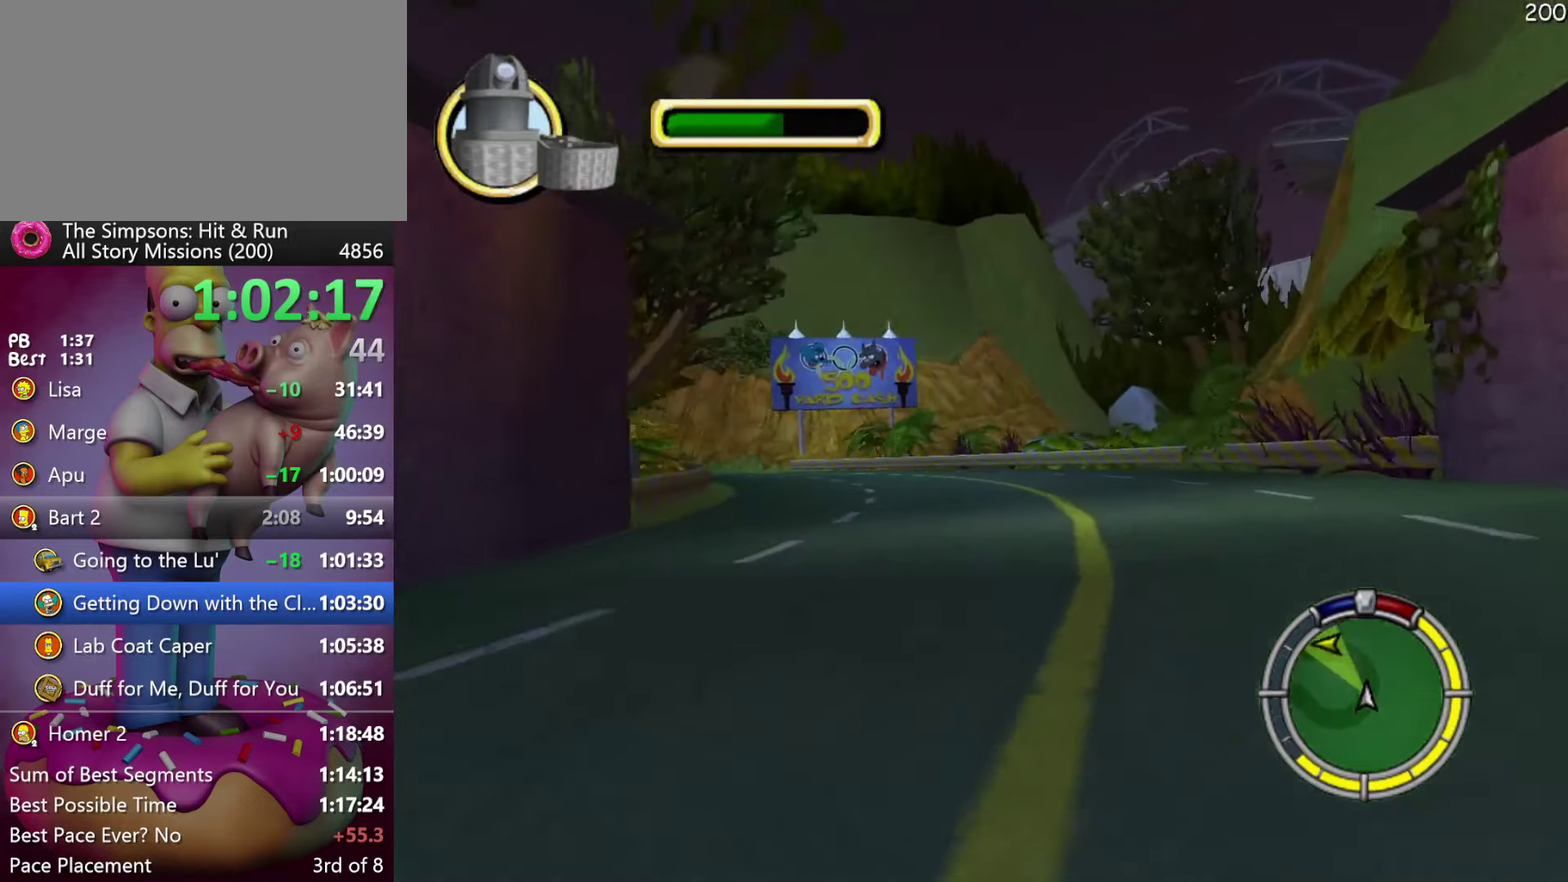
{"buttons": ["R2"], "left_stick": "left", "events": [[17, "left_stick", "left"], [217, "left_stick", "center"], [350, "left_stick", "left"]]}
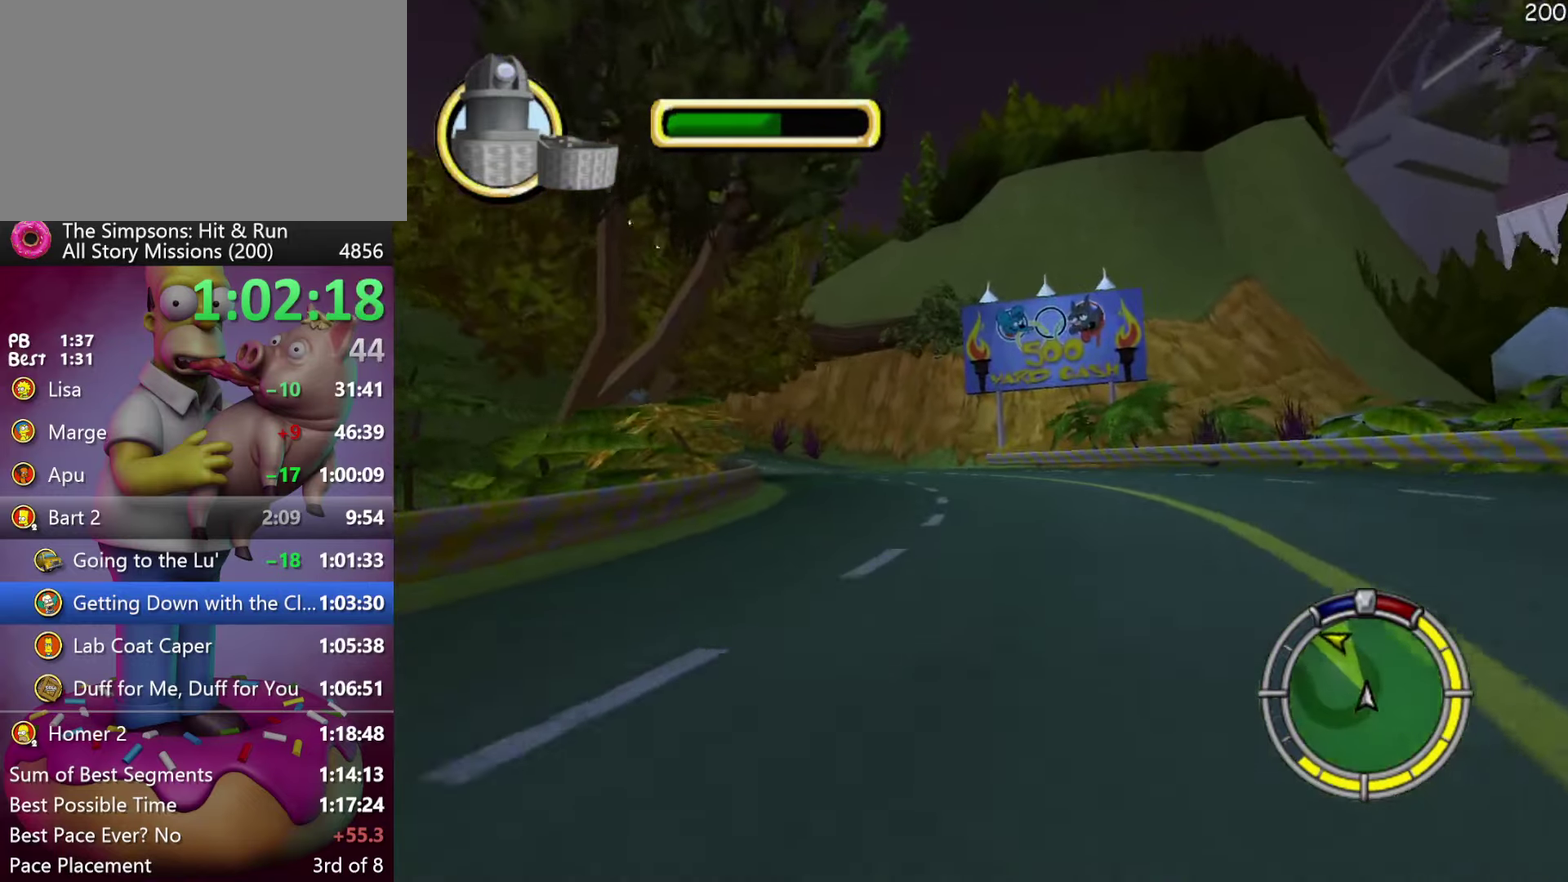
{"buttons": ["R2"], "left_stick": "left", "events": [[83, "left_stick", "center"], [183, "left_stick", "left"], [350, "left_stick", "center"], [467, "left_stick", "left"]]}
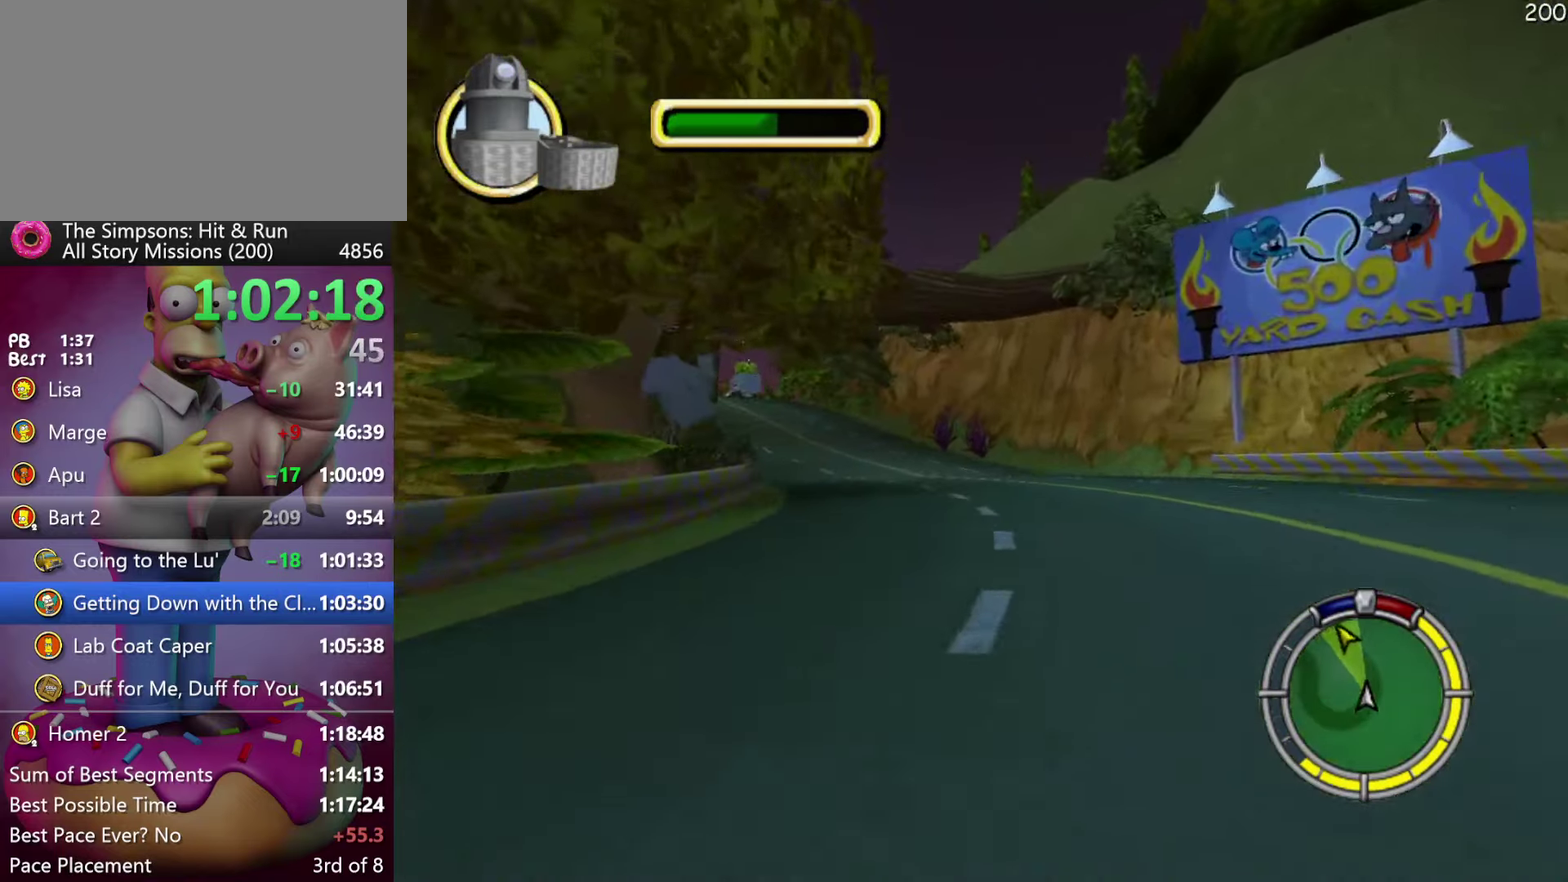
{"buttons": ["R2"], "left_stick": "left", "events": [[233, "left_stick", "center"], [367, "left_stick", "left"]]}
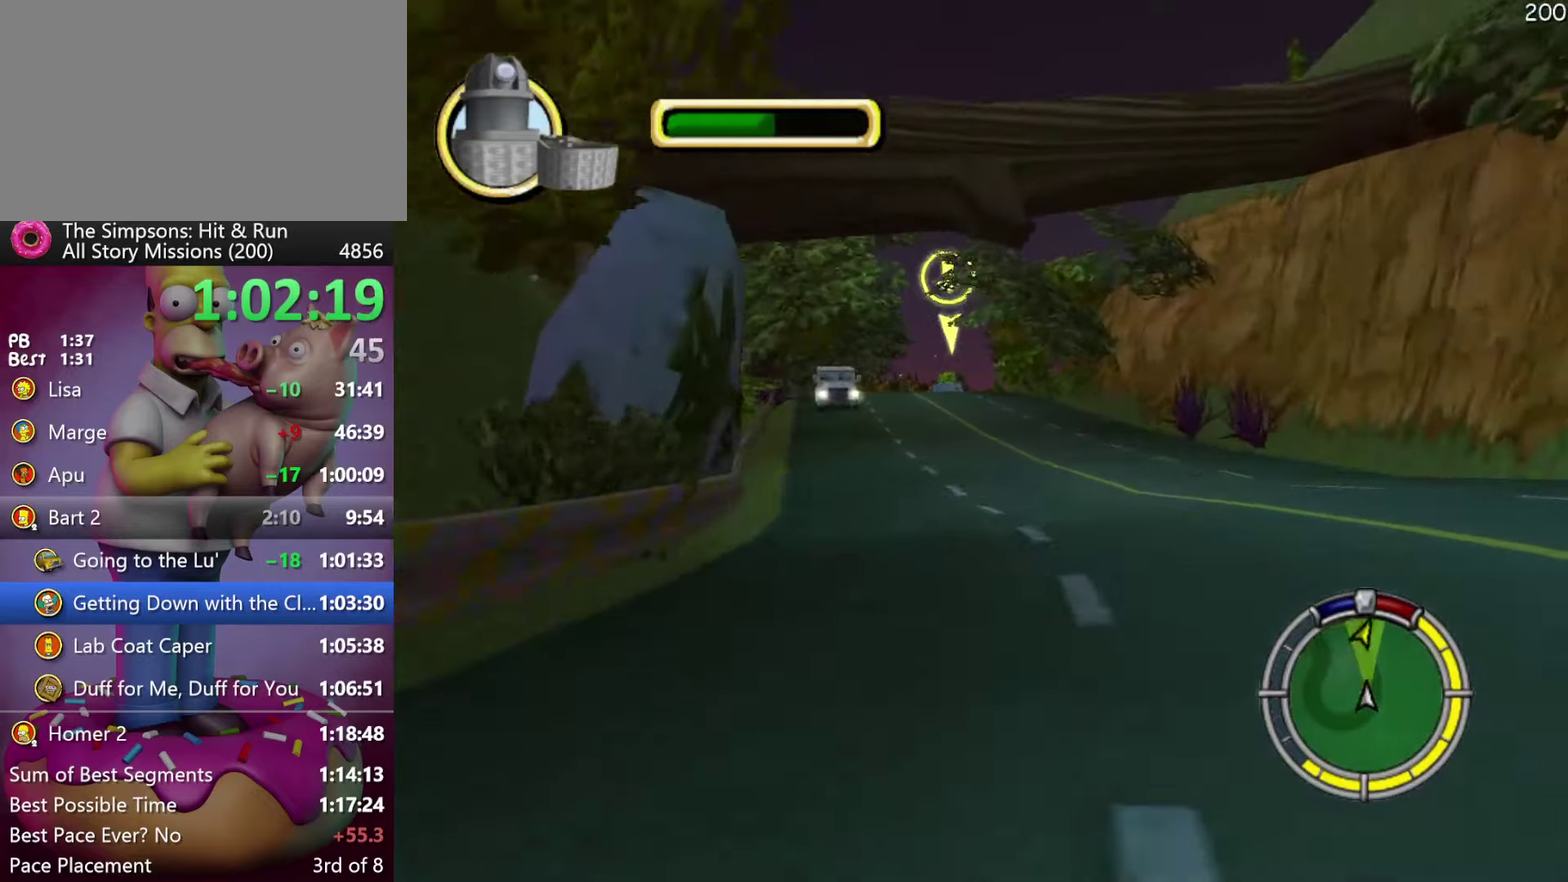
{"buttons": ["R2"], "left_stick": "center", "events": [[67, "left_stick", "center"], [300, "left_stick", "left"], [417, "left_stick", "center"]]}
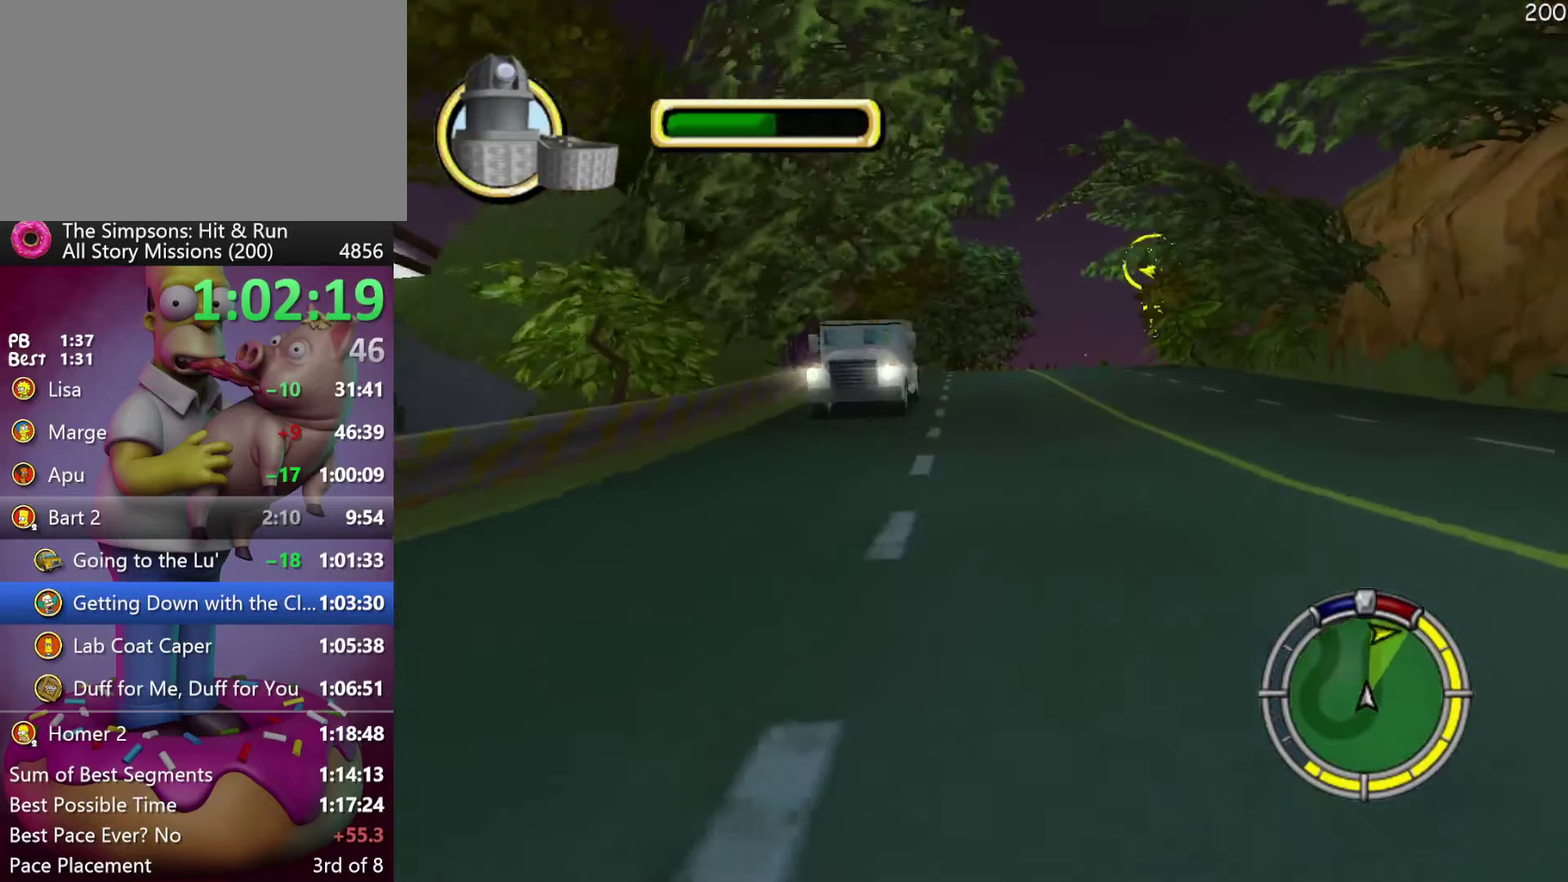
{"buttons": ["R2"], "left_stick": "center", "events": []}